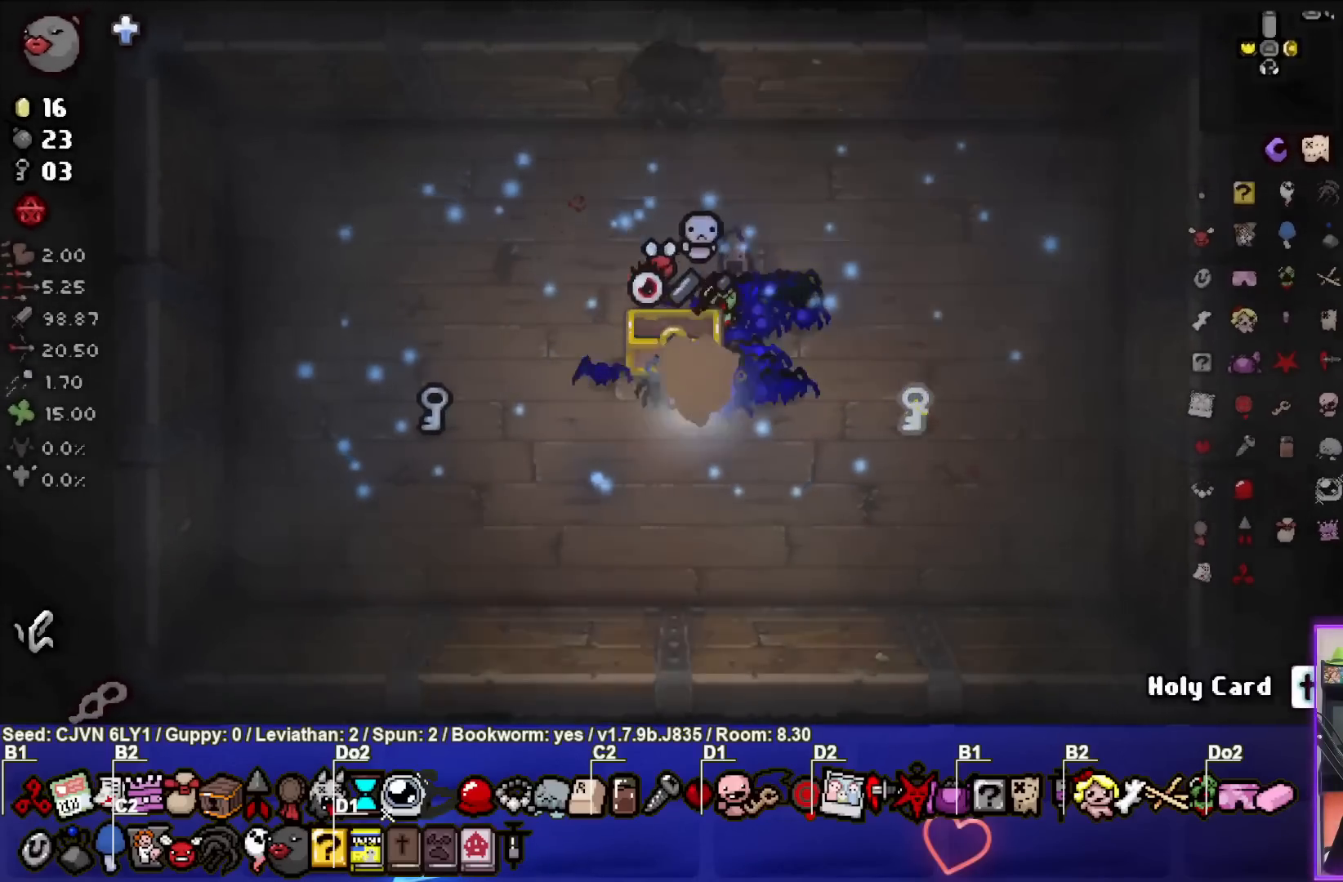
Gameplay with a controller (PlayStation layout); each line is a JSON object with the inputs held at the frame after it. "events" lists button and stick changes between this image and that frame as [ms after this image, input, new state], when the widget could be followed in between. Not read: right_stick.
{"buttons": [], "left_stick": "up-right", "events": [[133, "left_stick", "left"], [233, "left_stick", "up-right"]]}
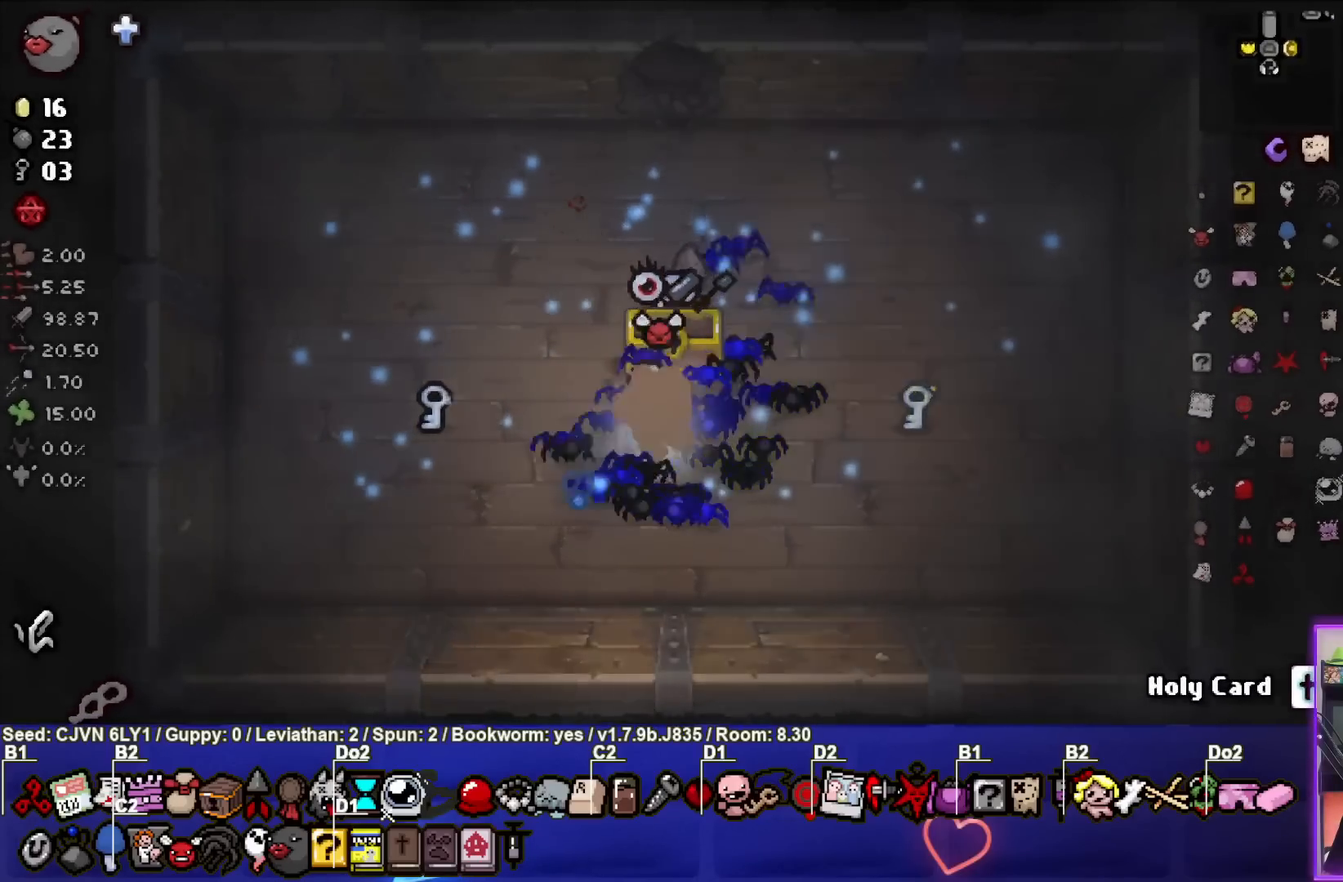
{"buttons": [], "left_stick": "down-left", "events": [[67, "left_stick", "up"], [200, "left_stick", "center"], [283, "left_stick", "down-left"]]}
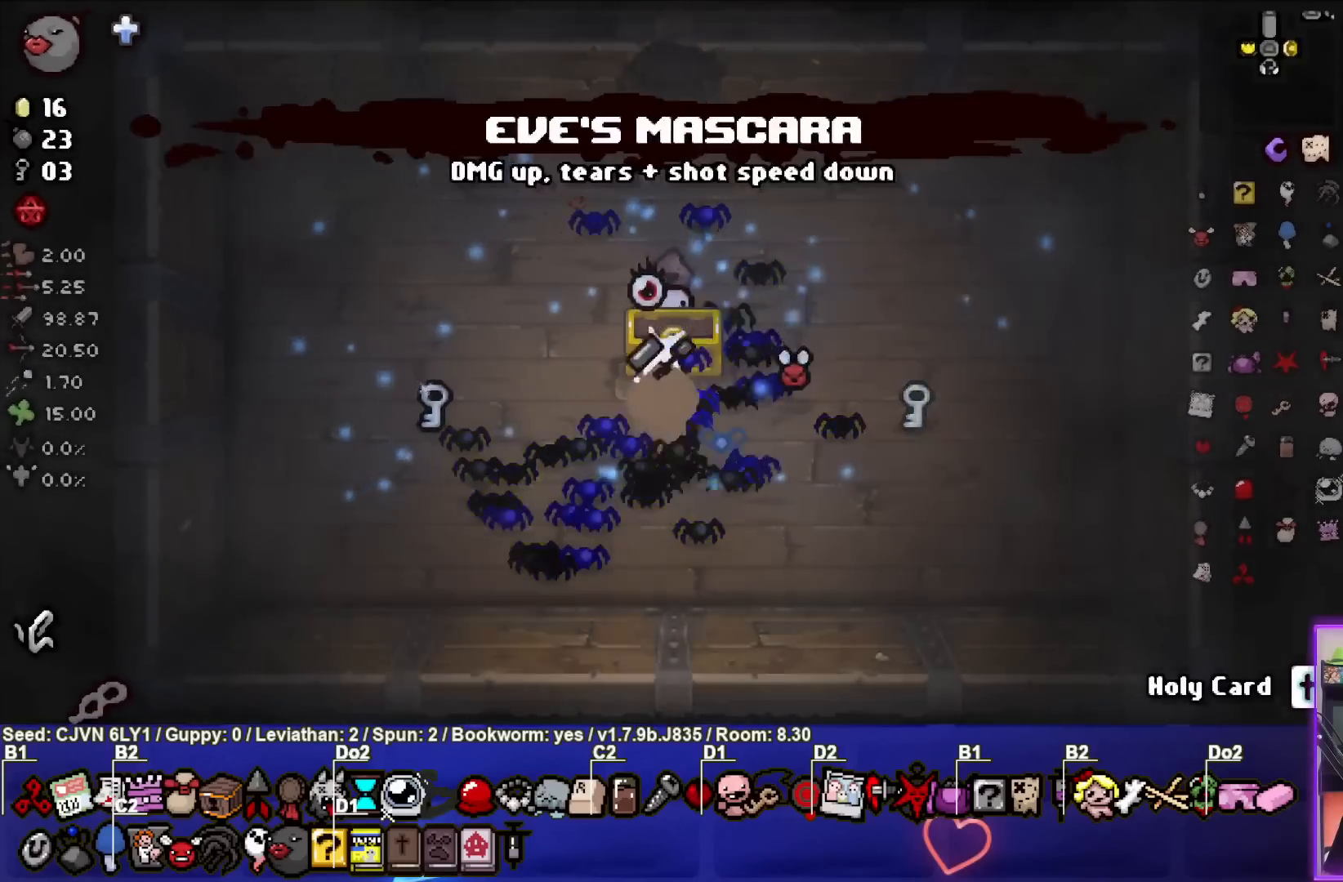
{"buttons": [], "left_stick": "up-right", "events": [[33, "left_stick", "left"], [417, "left_stick", "up-right"]]}
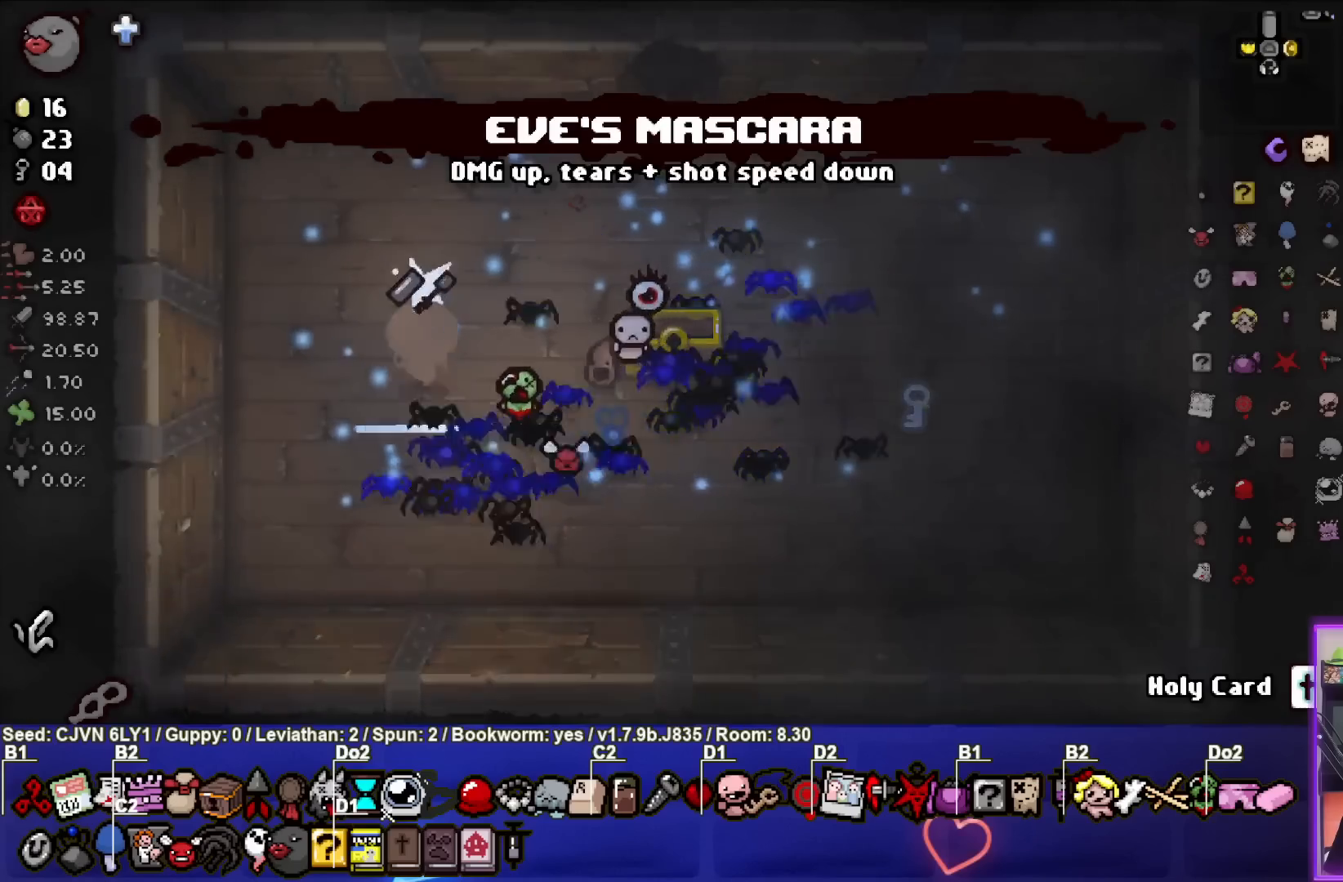
{"buttons": [], "left_stick": "center", "events": [[233, "left_stick", "center"]]}
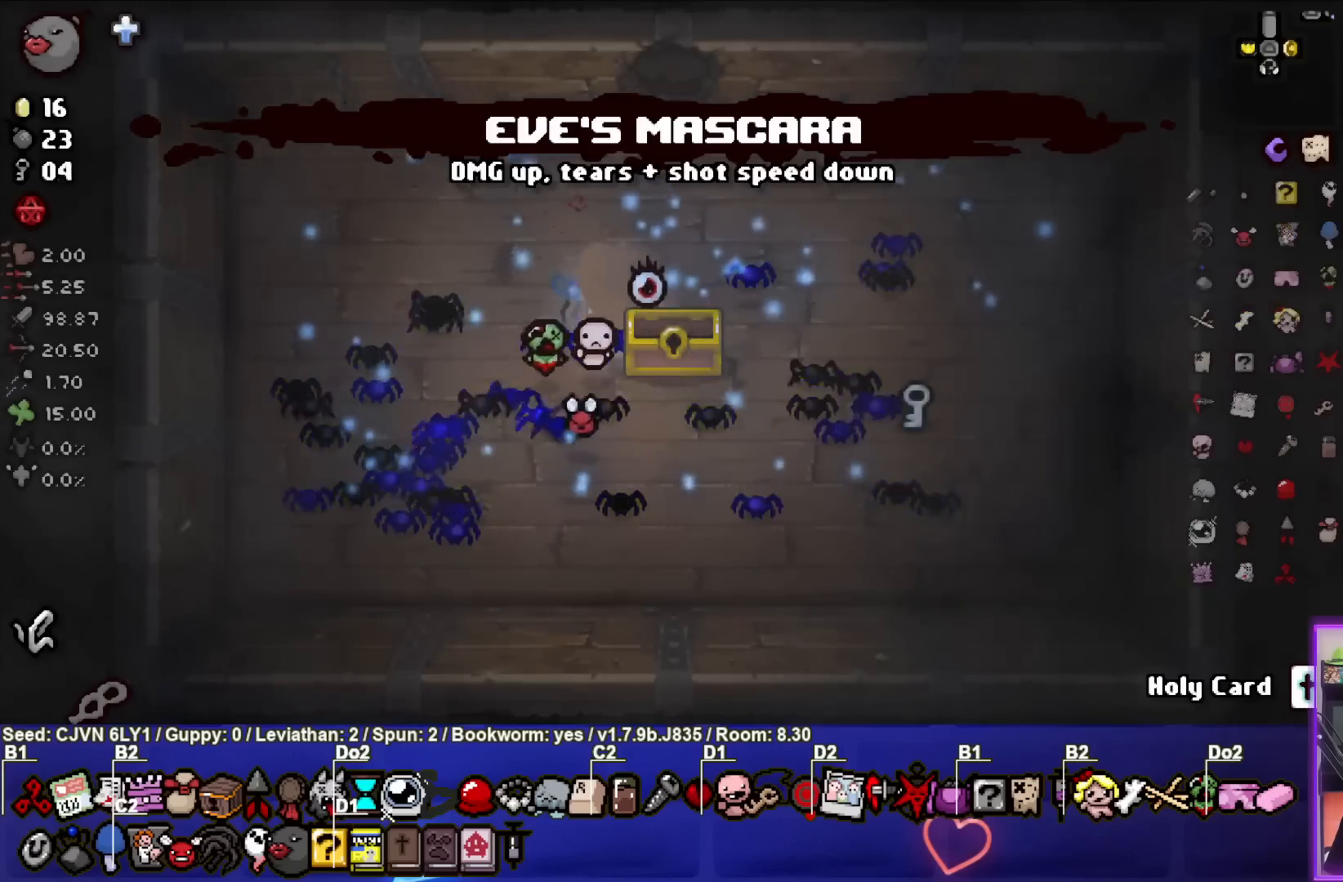
{"buttons": [], "left_stick": "right", "events": [[100, "left_stick", "down-right"], [183, "left_stick", "right"], [283, "left_stick", "up-right"], [433, "left_stick", "right"]]}
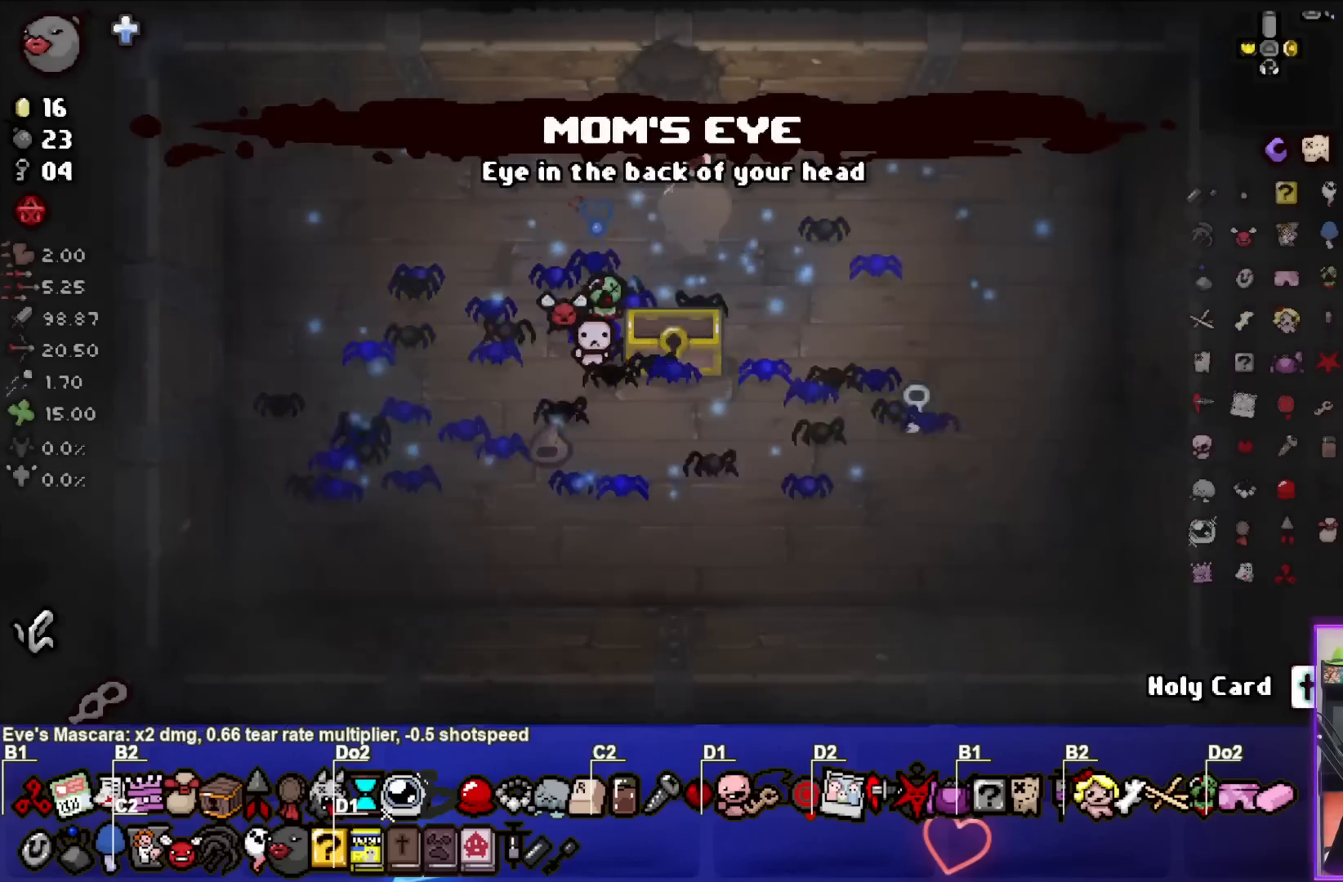
{"buttons": [], "left_stick": "center", "events": [[33, "left_stick", "down-right"], [200, "left_stick", "down"], [317, "left_stick", "center"]]}
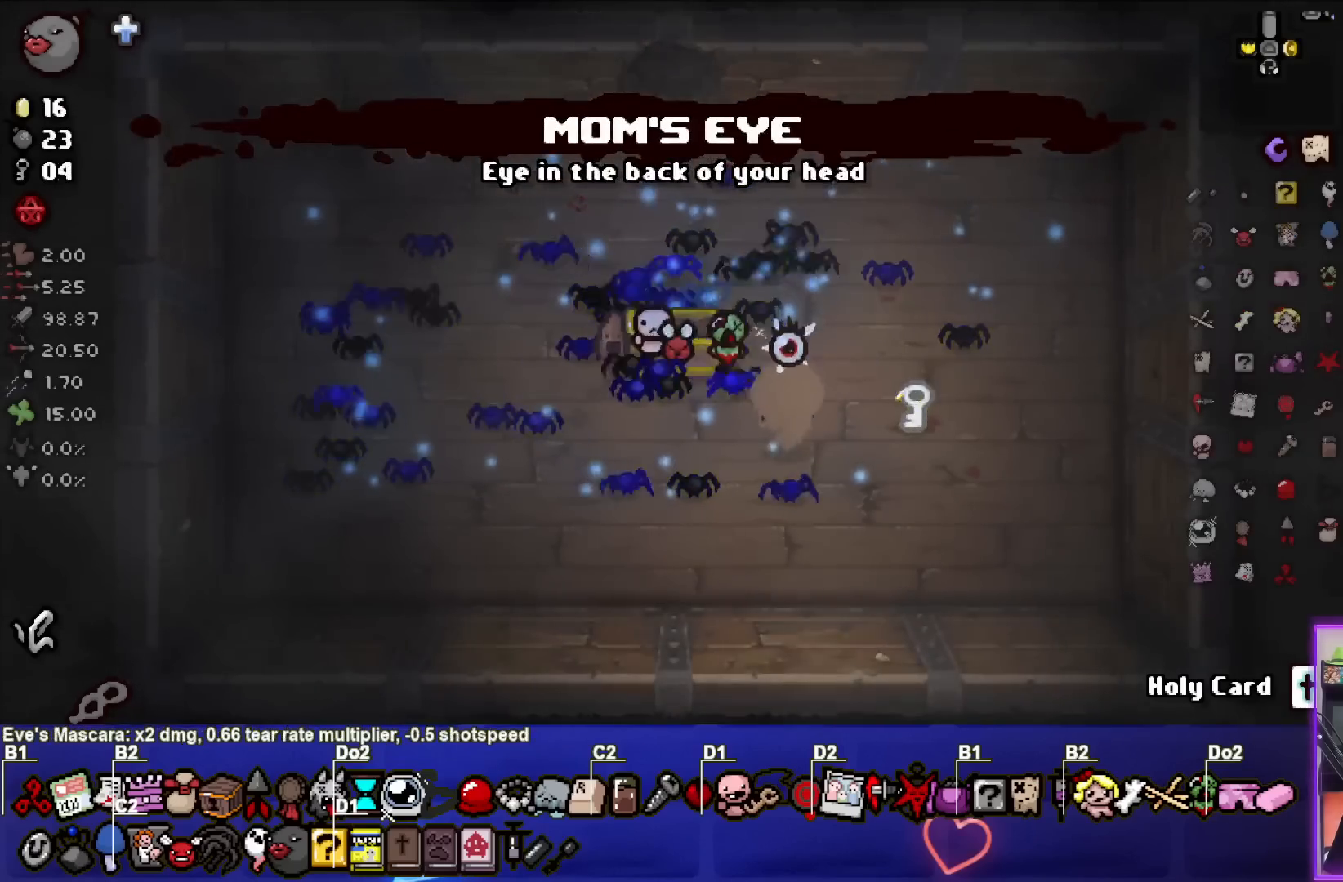
{"buttons": [], "left_stick": "up", "events": [[117, "left_stick", "up"]]}
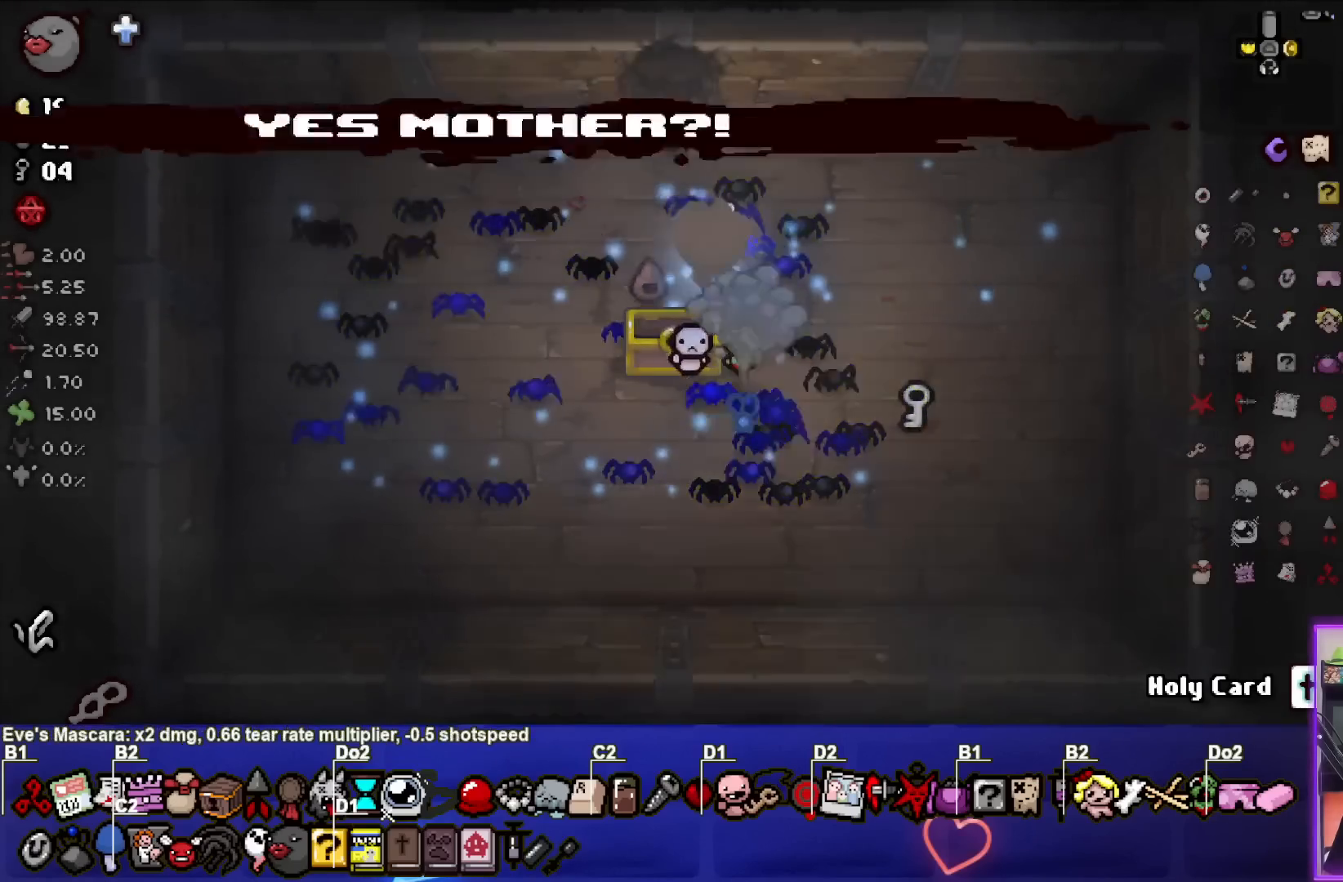
{"buttons": [], "left_stick": "center", "events": [[450, "left_stick", "center"]]}
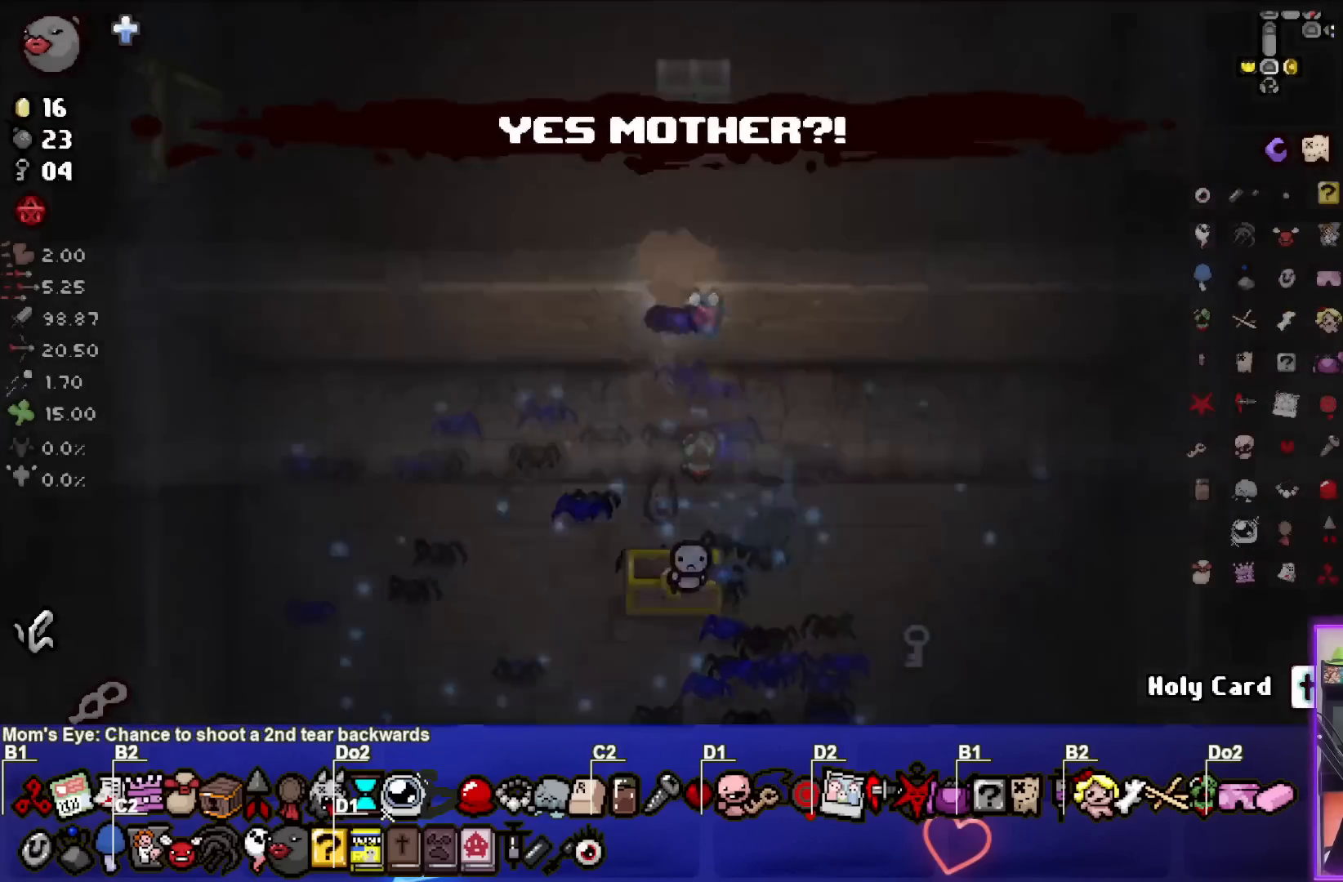
{"buttons": [], "left_stick": "up-left", "events": [[150, "left_stick", "up-left"]]}
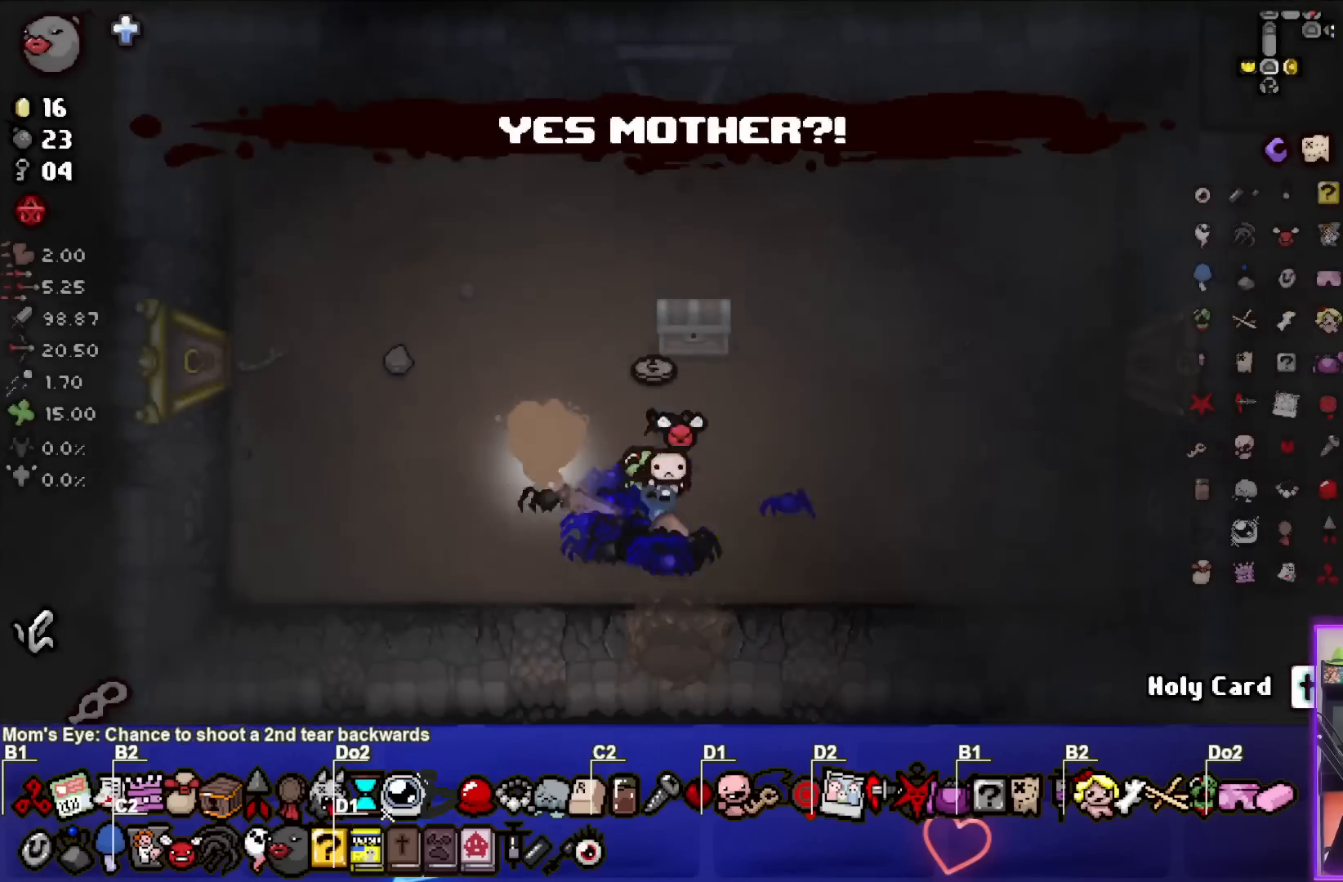
{"buttons": [], "left_stick": "left", "events": [[50, "left_stick", "up-right"], [367, "left_stick", "up-left"], [450, "left_stick", "left"]]}
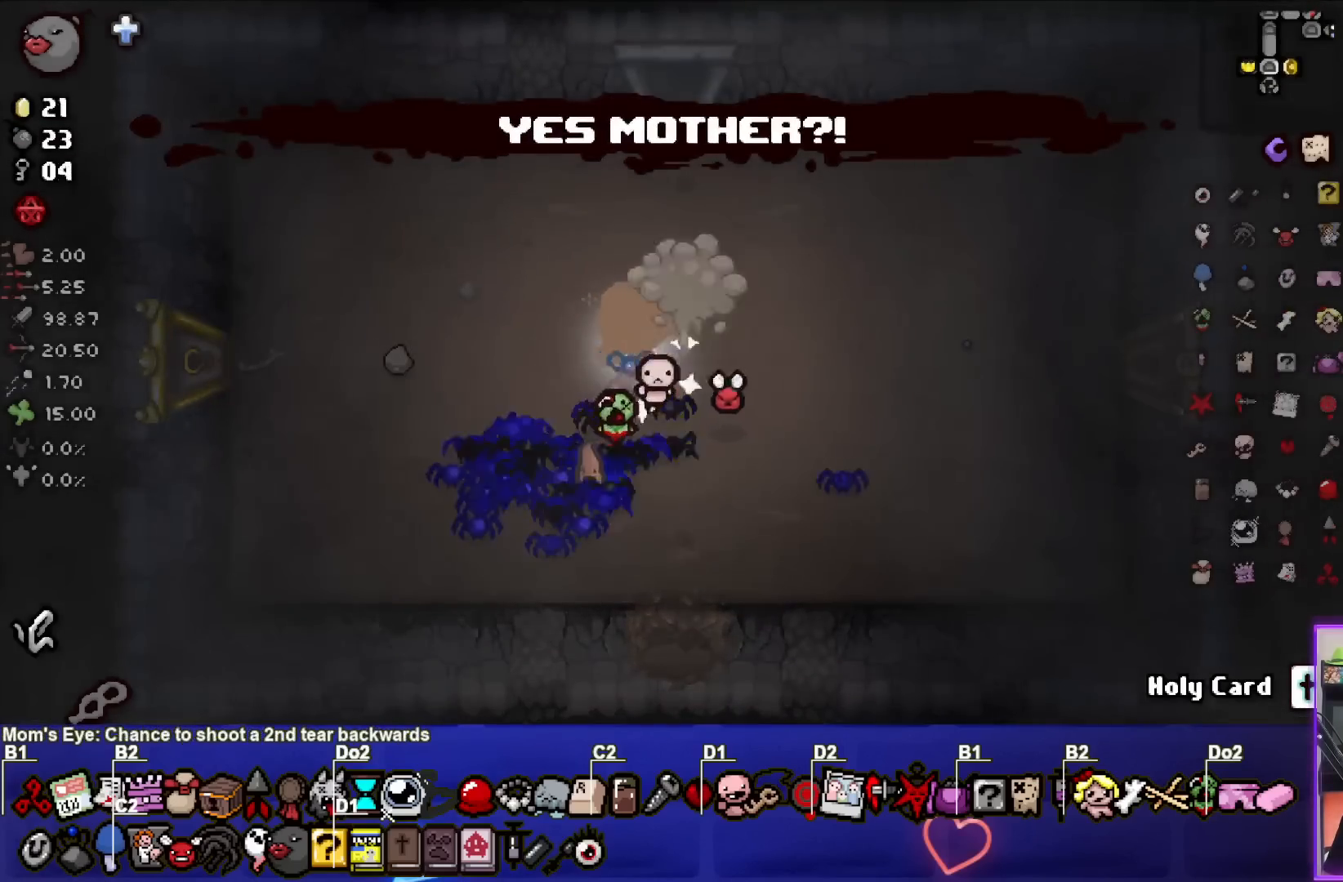
{"buttons": [], "left_stick": "left", "events": []}
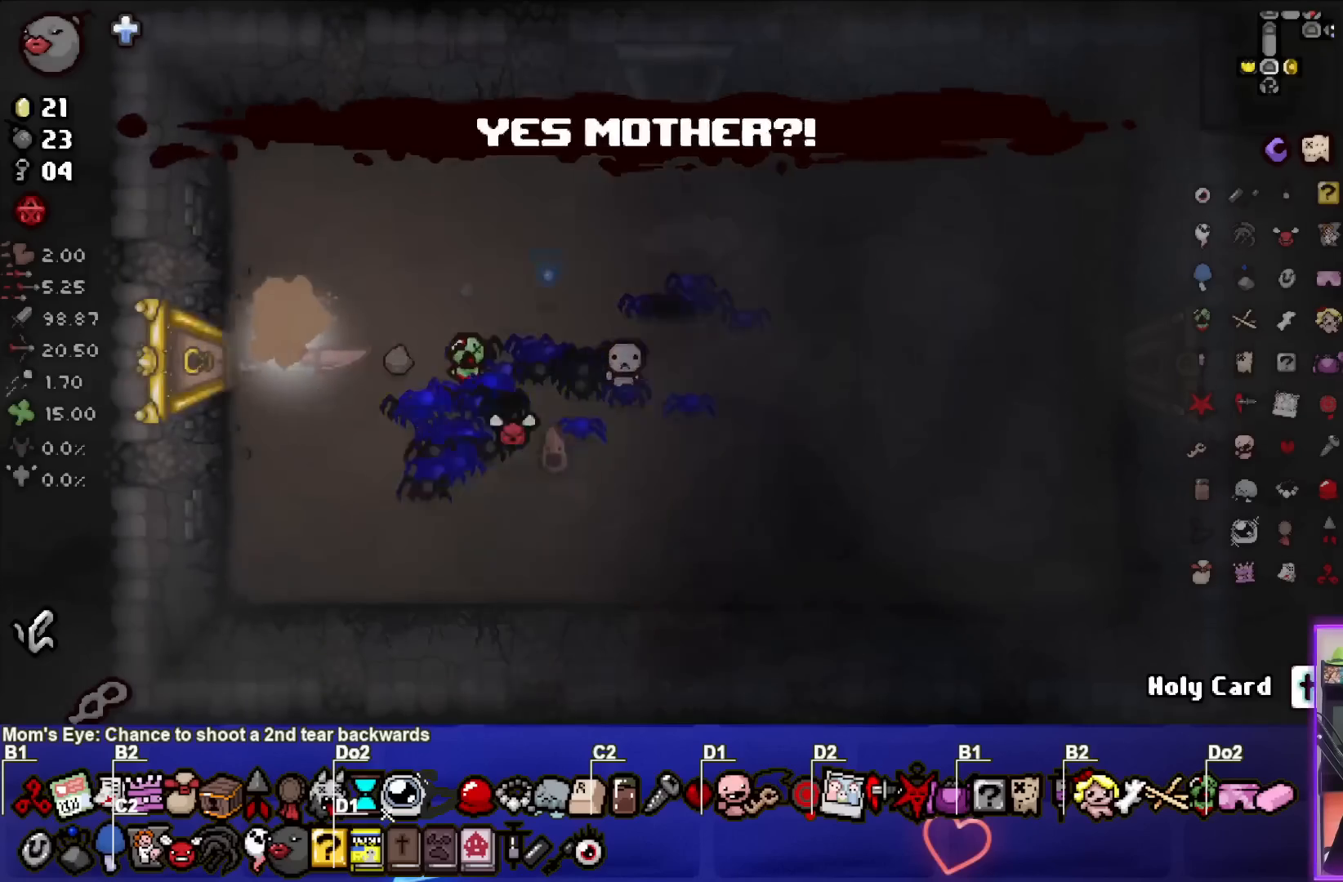
{"buttons": [], "left_stick": "center", "events": [[267, "left_stick", "center"]]}
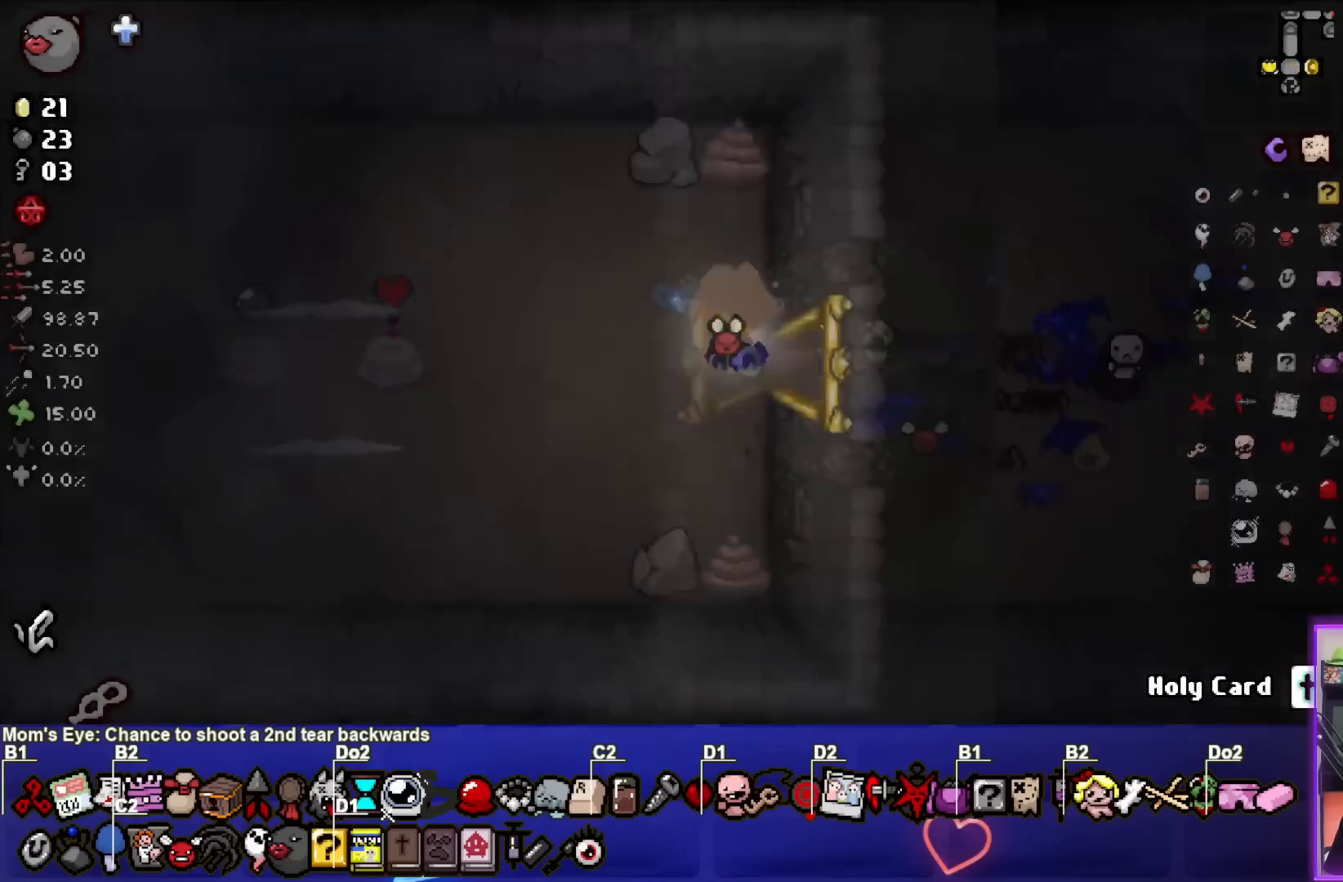
{"buttons": [], "left_stick": "center", "events": []}
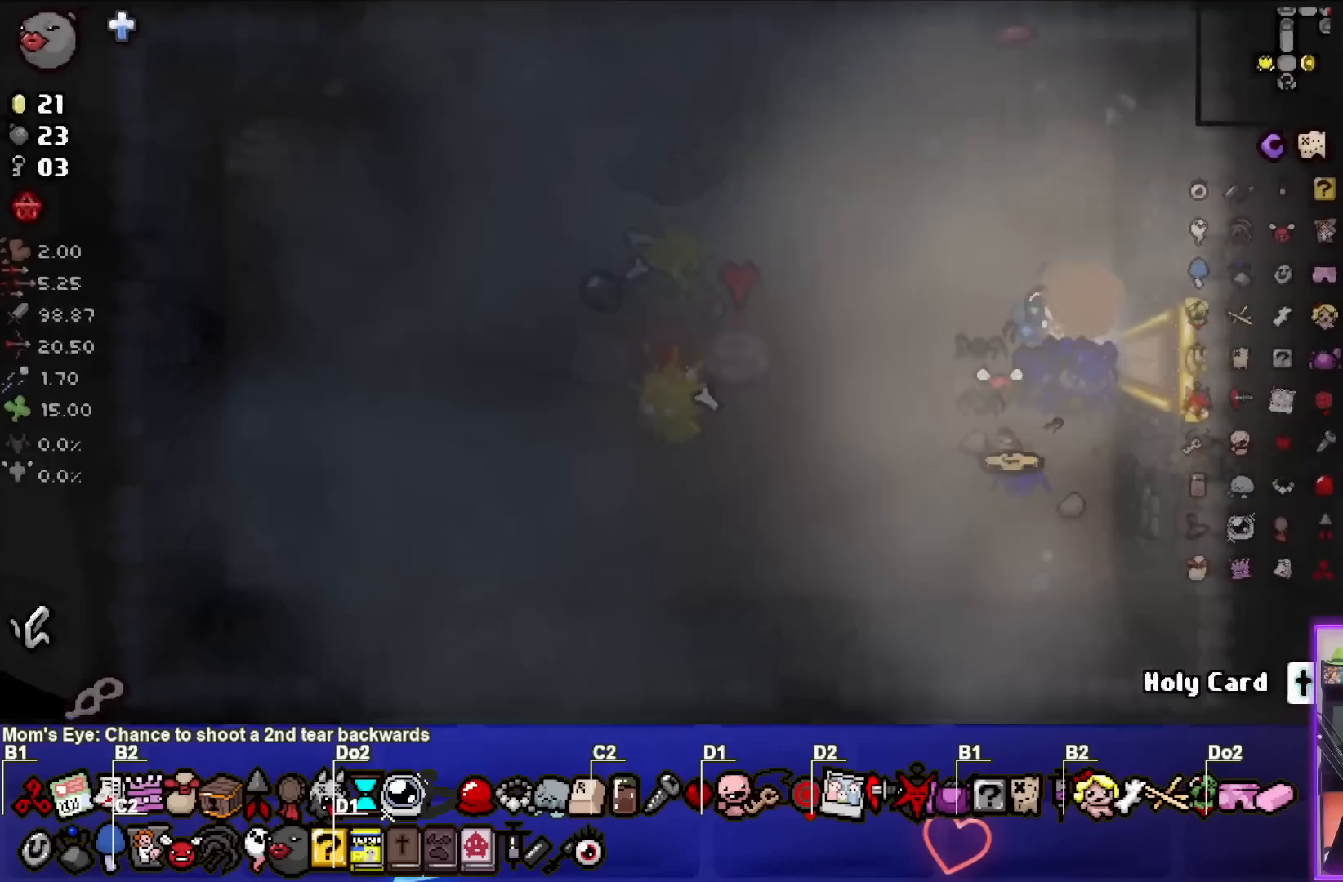
{"buttons": [], "left_stick": "center", "events": [[83, "left_stick", "left"], [300, "left_stick", "center"]]}
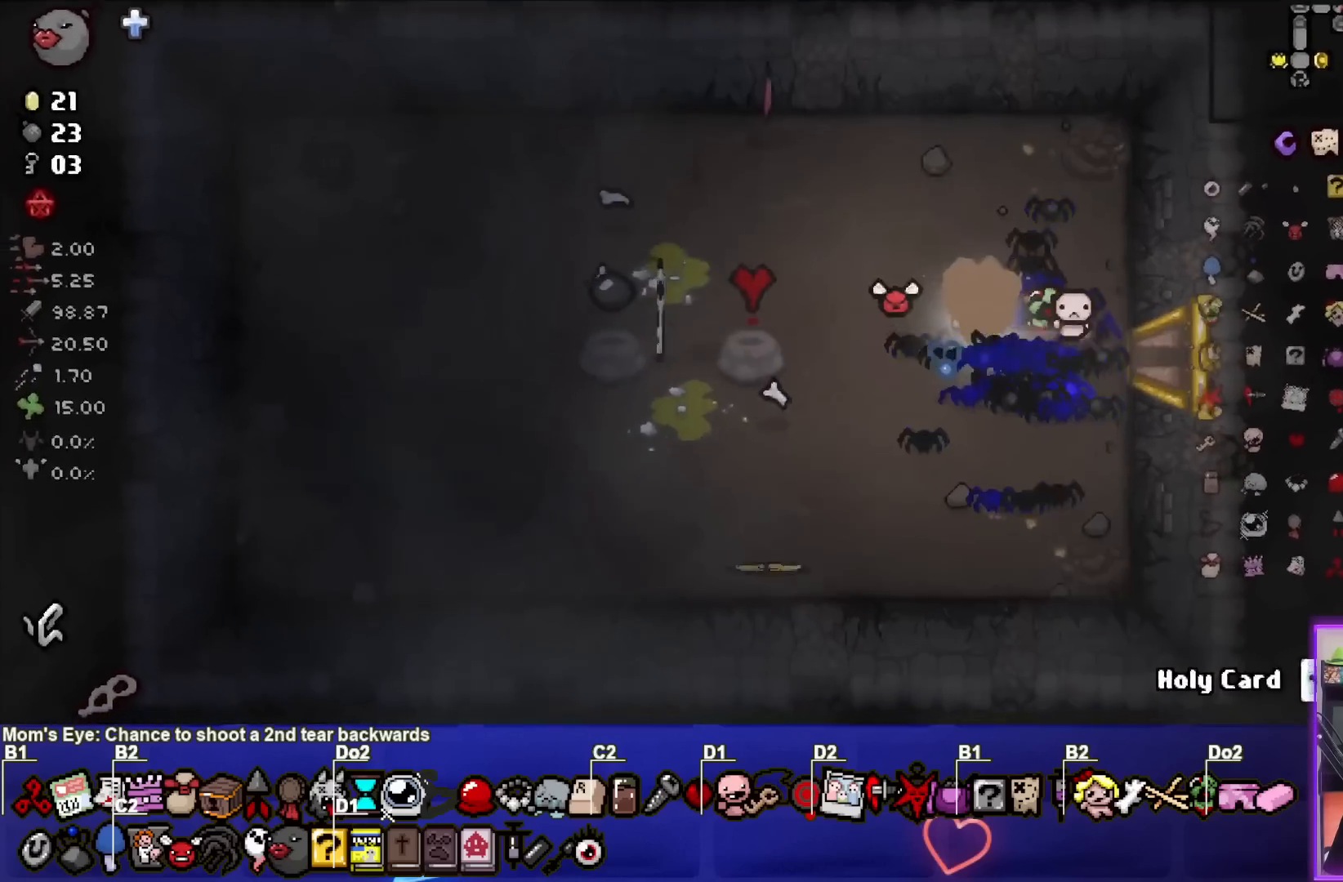
{"buttons": [], "left_stick": "center", "events": [[150, "left_stick", "left"], [417, "left_stick", "center"]]}
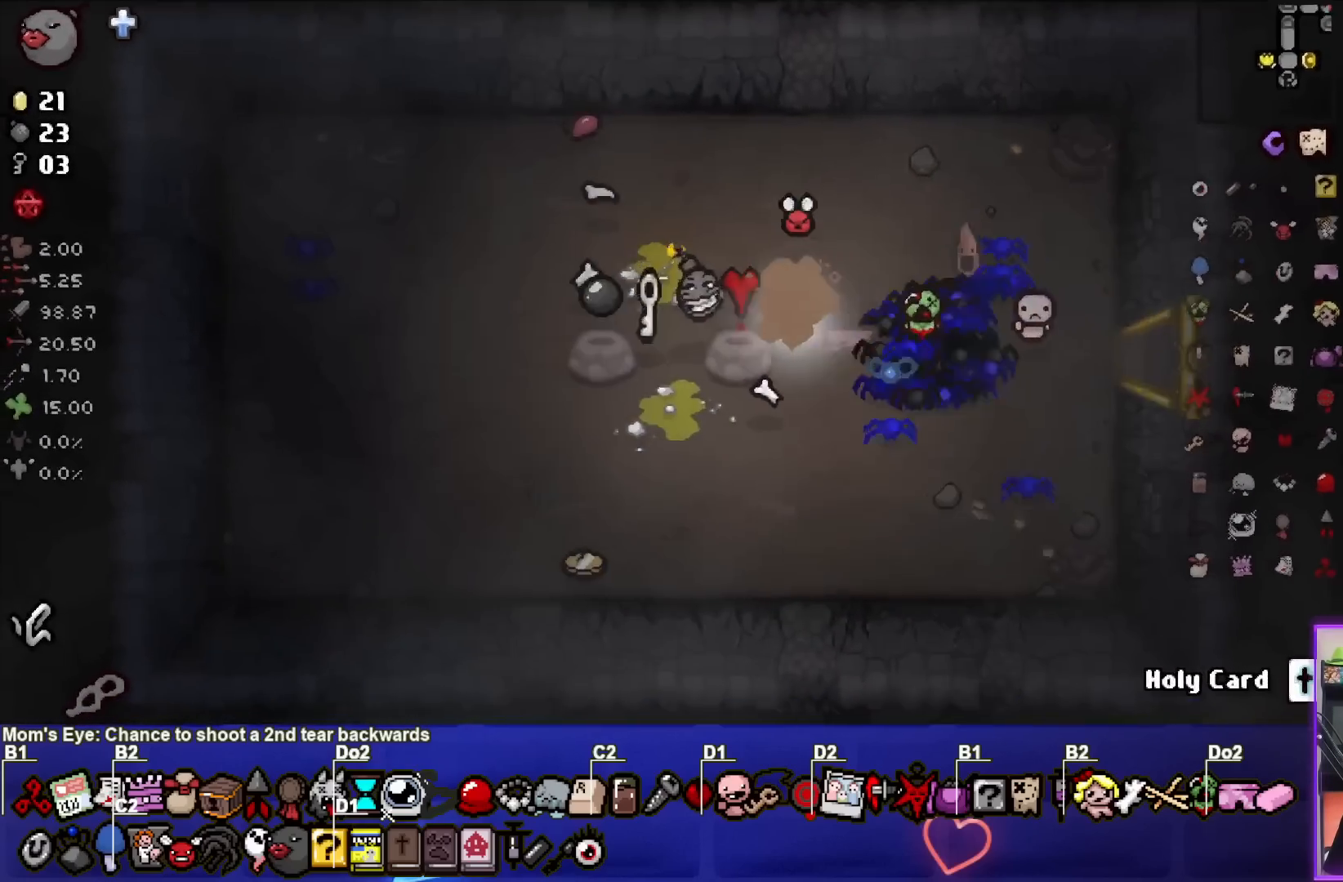
{"buttons": [], "left_stick": "right", "events": [[300, "left_stick", "left"], [383, "left_stick", "right"]]}
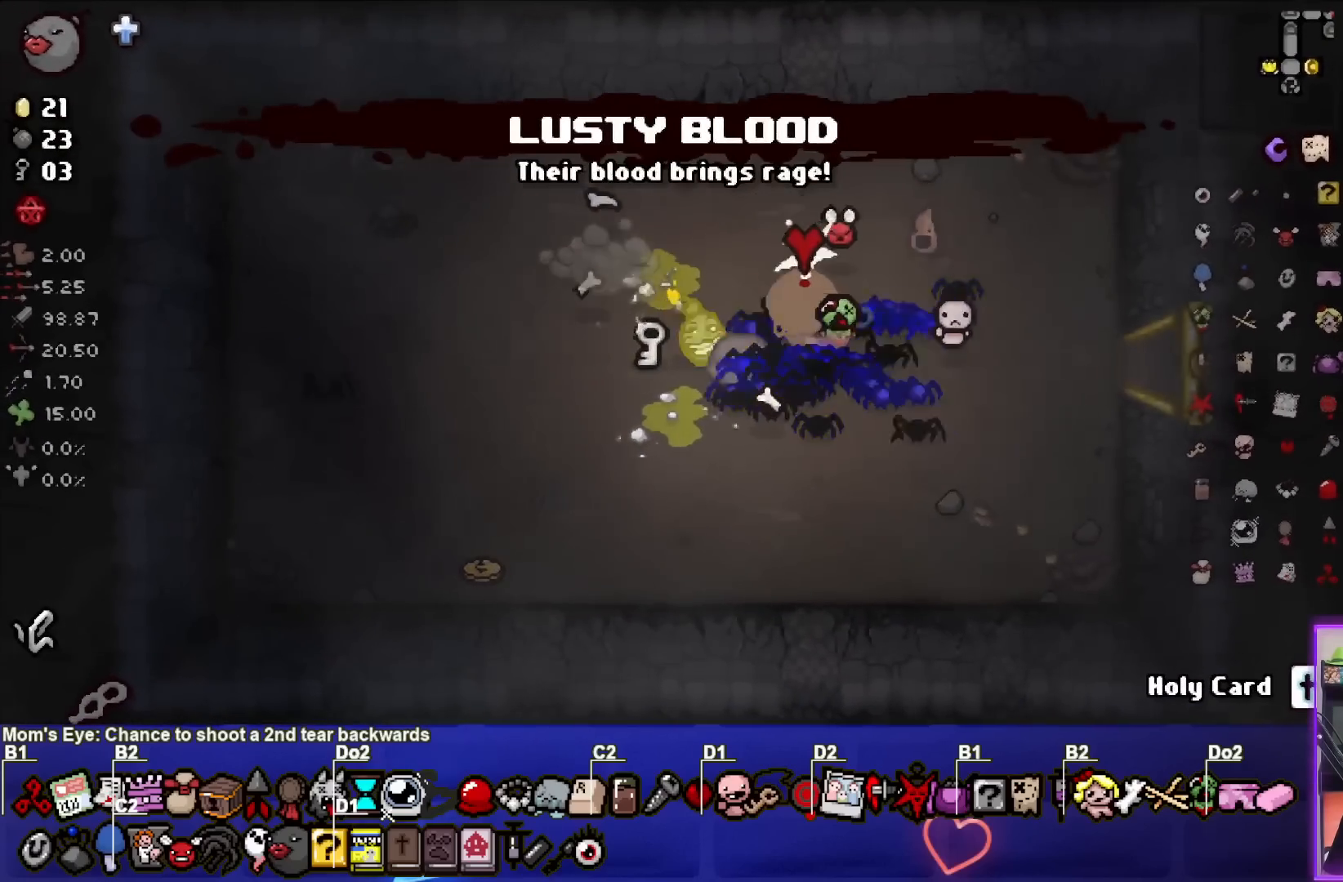
{"buttons": [], "left_stick": "right", "events": [[417, "left_stick", "center"], [467, "left_stick", "right"]]}
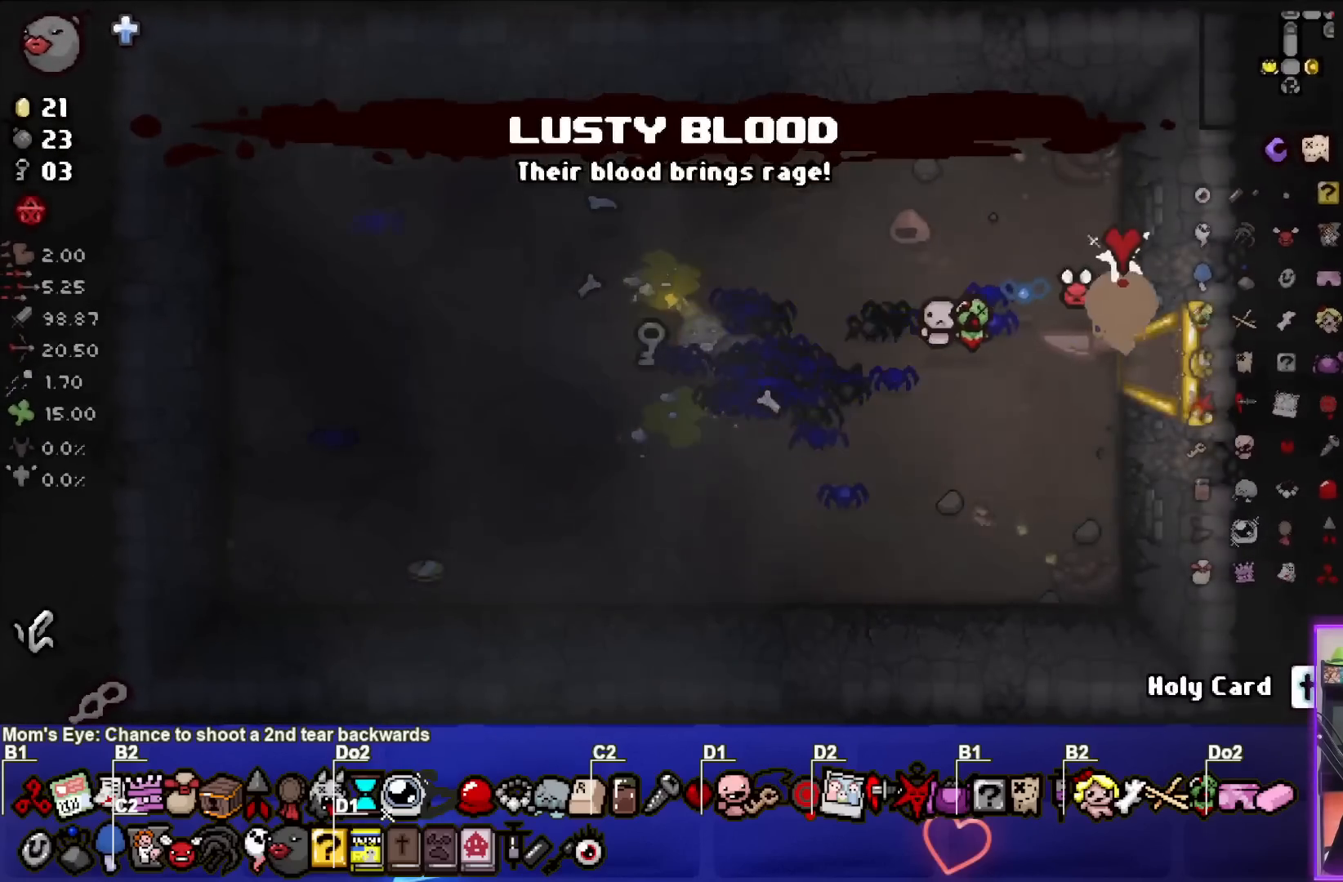
{"buttons": [], "left_stick": "right", "events": []}
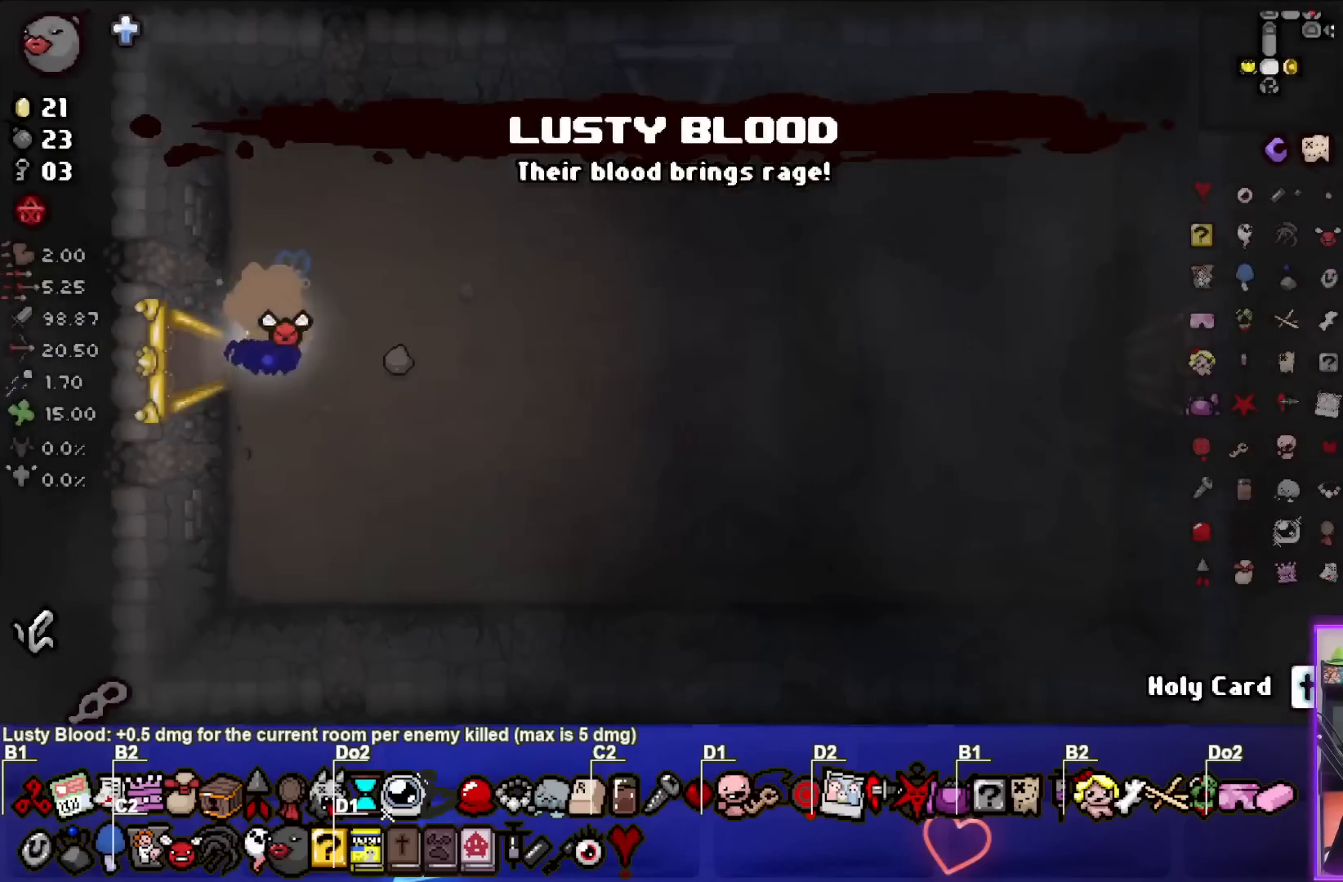
{"buttons": [], "left_stick": "right", "events": []}
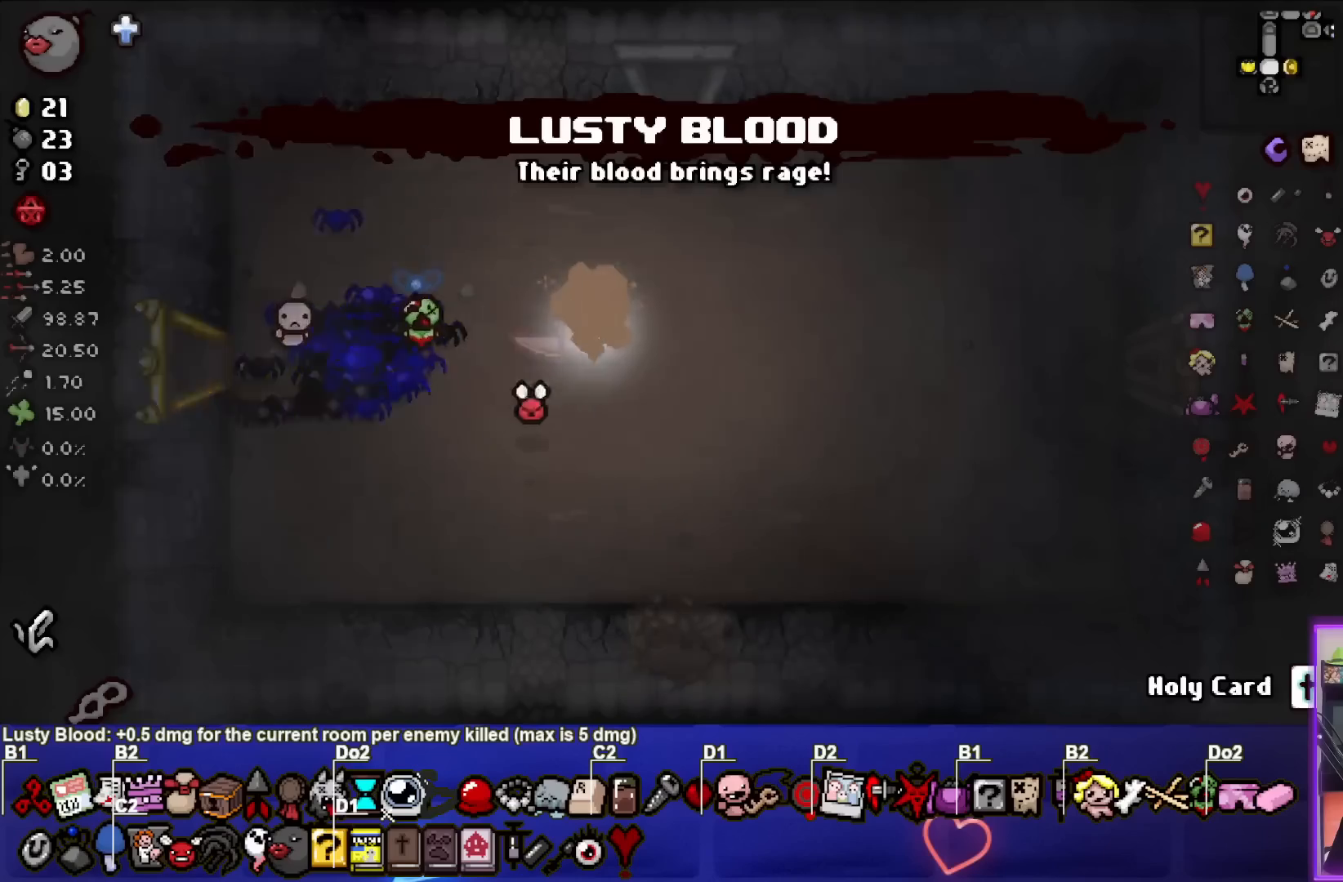
{"buttons": [], "left_stick": "right", "events": [[167, "left_stick", "center"], [500, "left_stick", "right"]]}
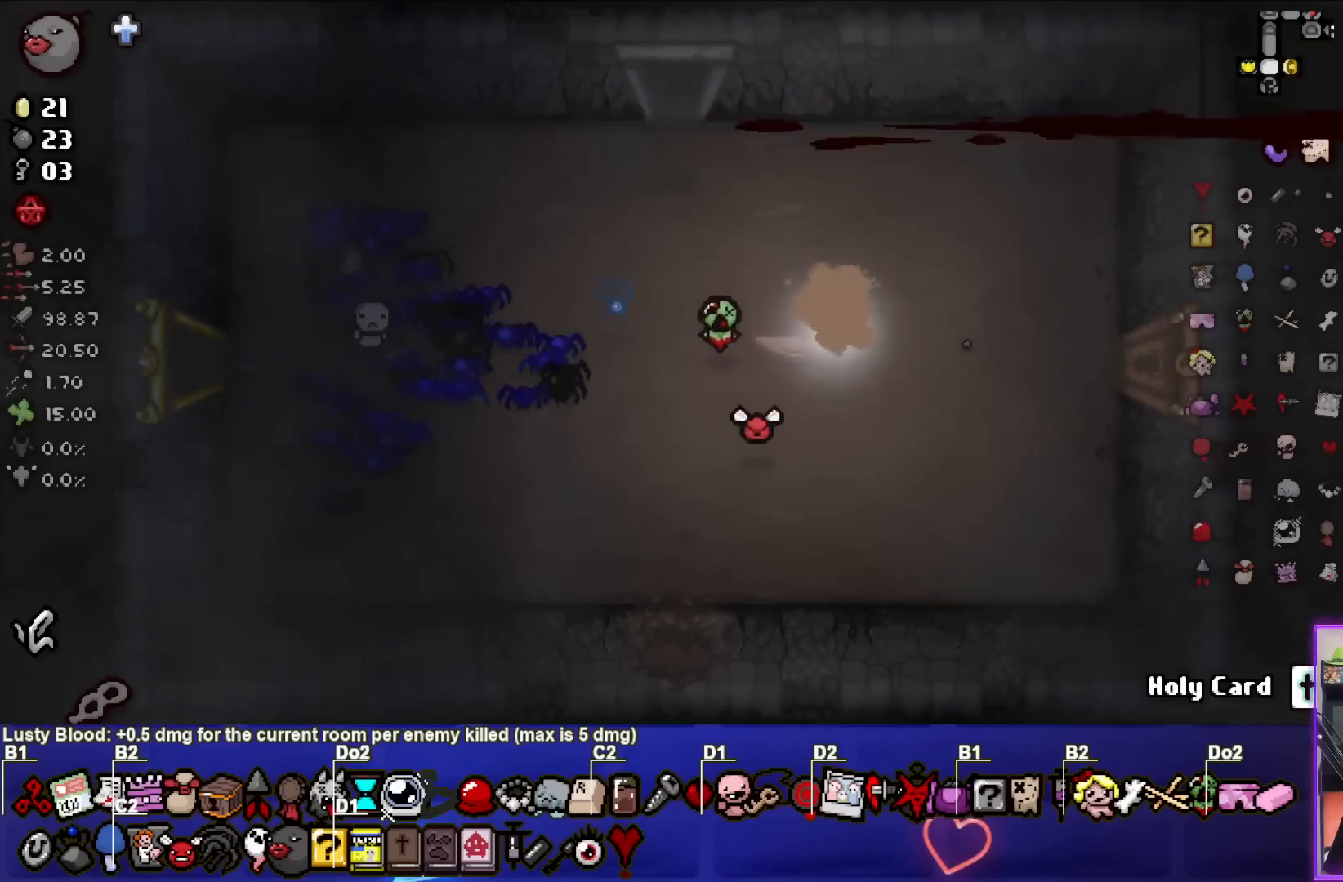
{"buttons": [], "left_stick": "right", "events": []}
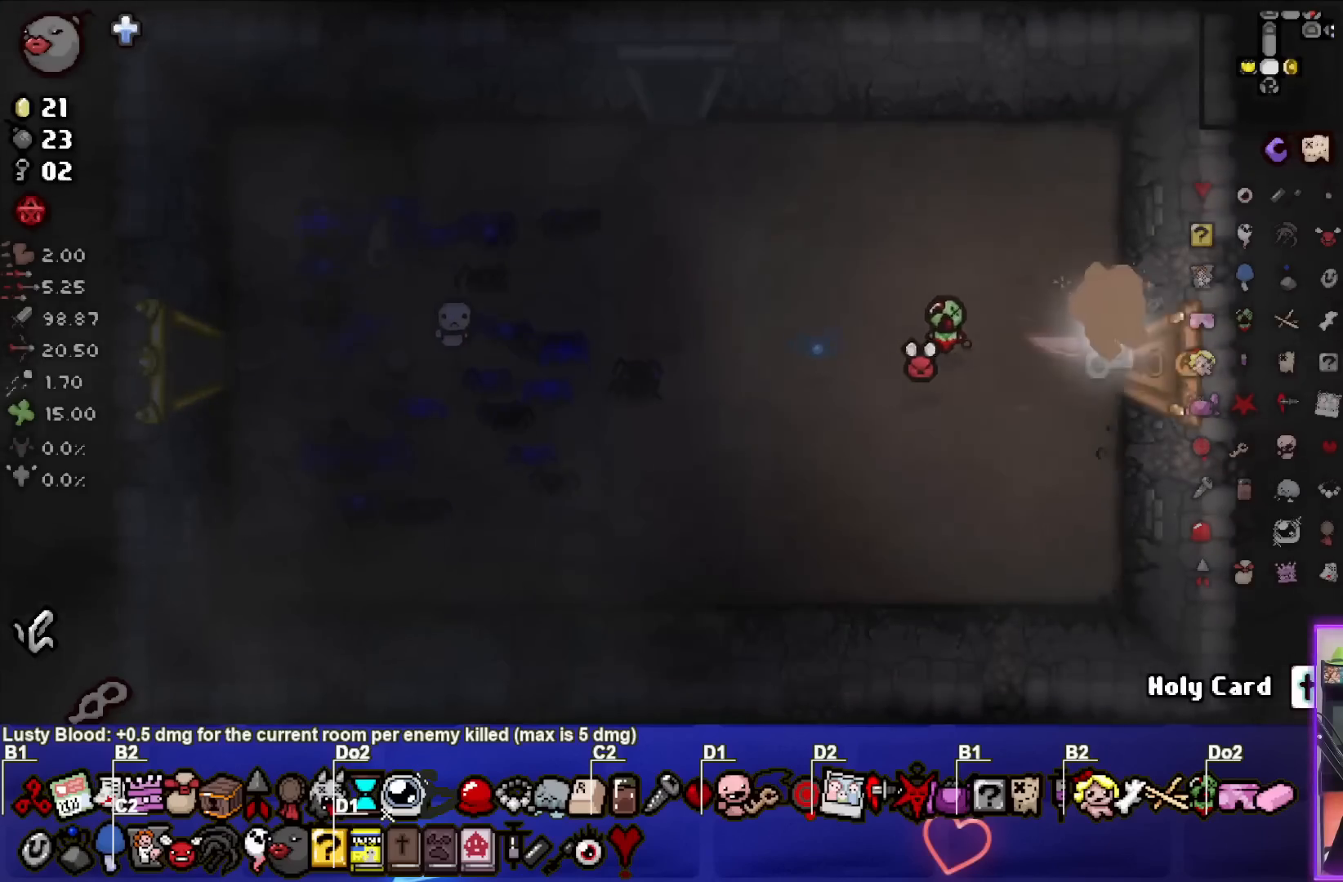
{"buttons": [], "left_stick": "center", "events": [[167, "left_stick", "center"]]}
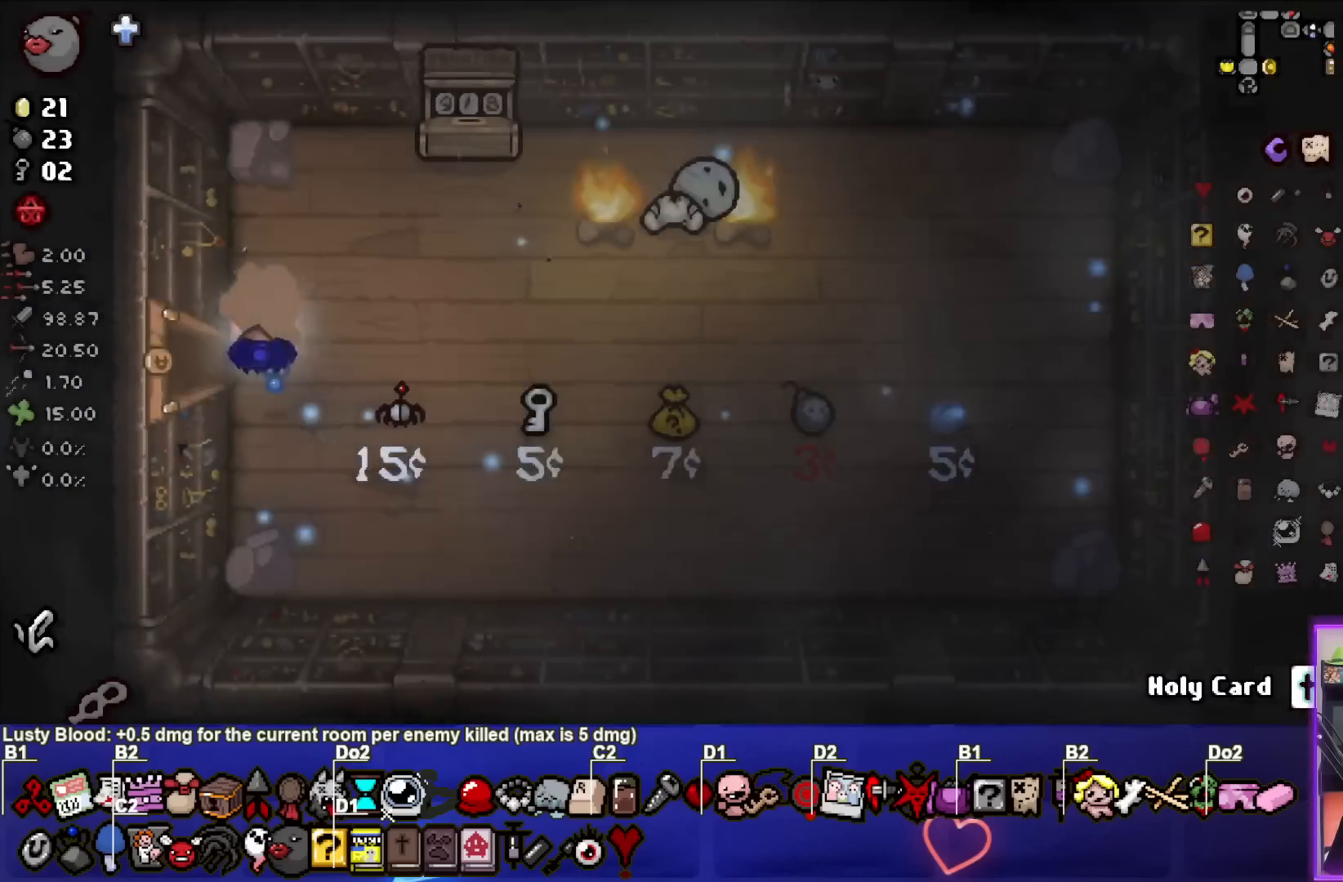
{"buttons": [], "left_stick": "center", "events": []}
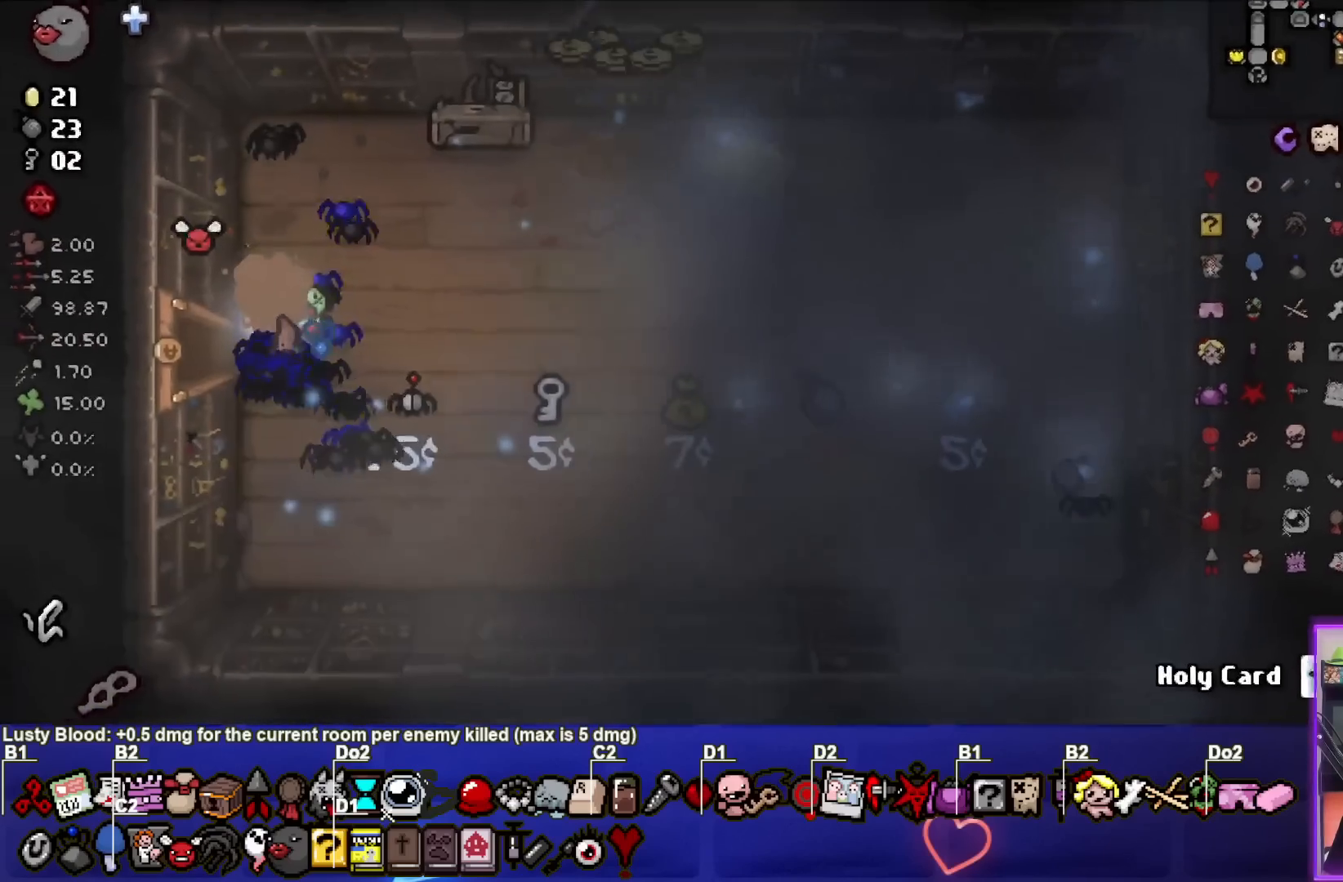
{"buttons": [], "left_stick": "center", "events": []}
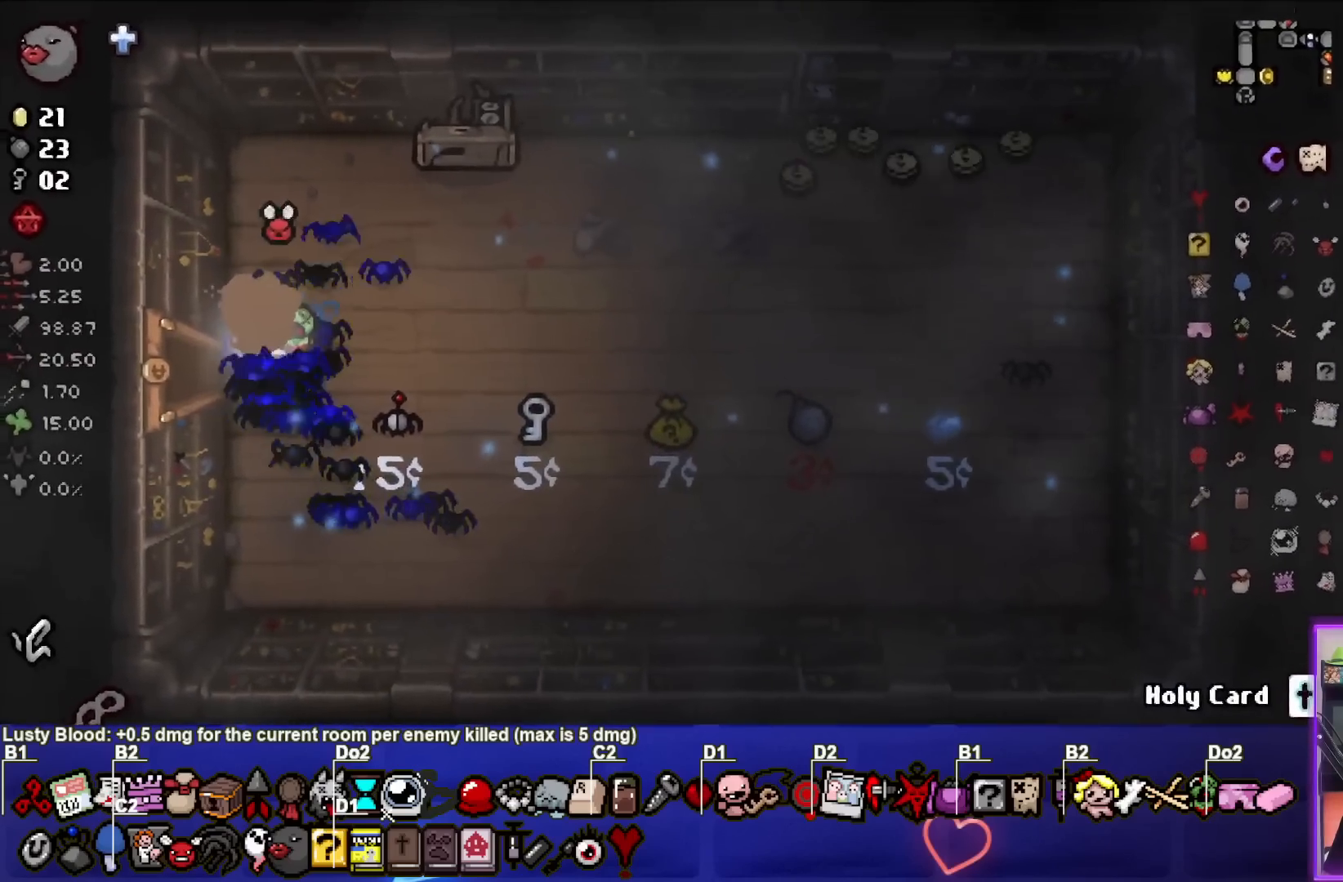
{"buttons": [], "left_stick": "right", "events": [[150, "left_stick", "up"], [200, "left_stick", "up-right"], [500, "left_stick", "right"]]}
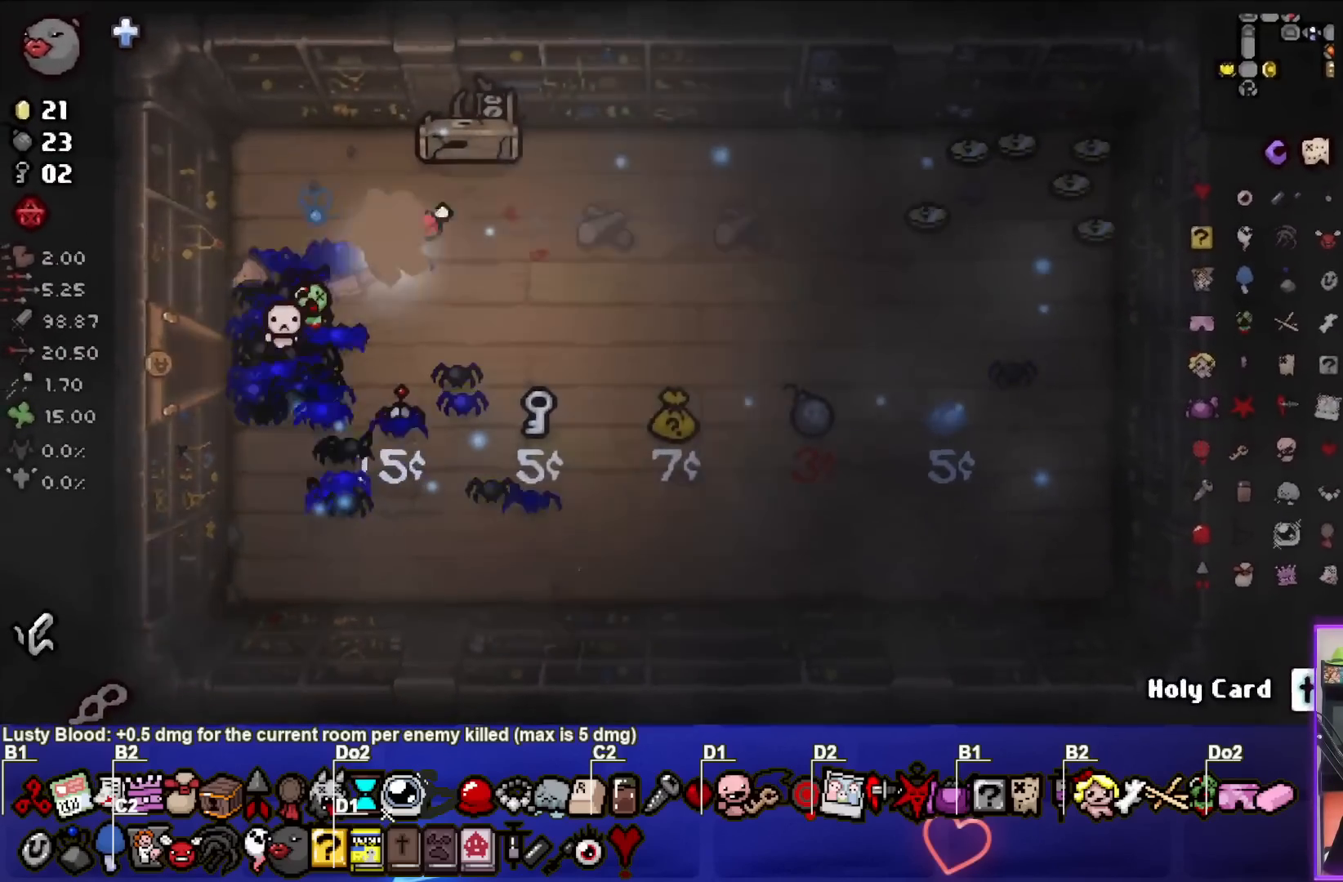
{"buttons": [], "left_stick": "right", "events": []}
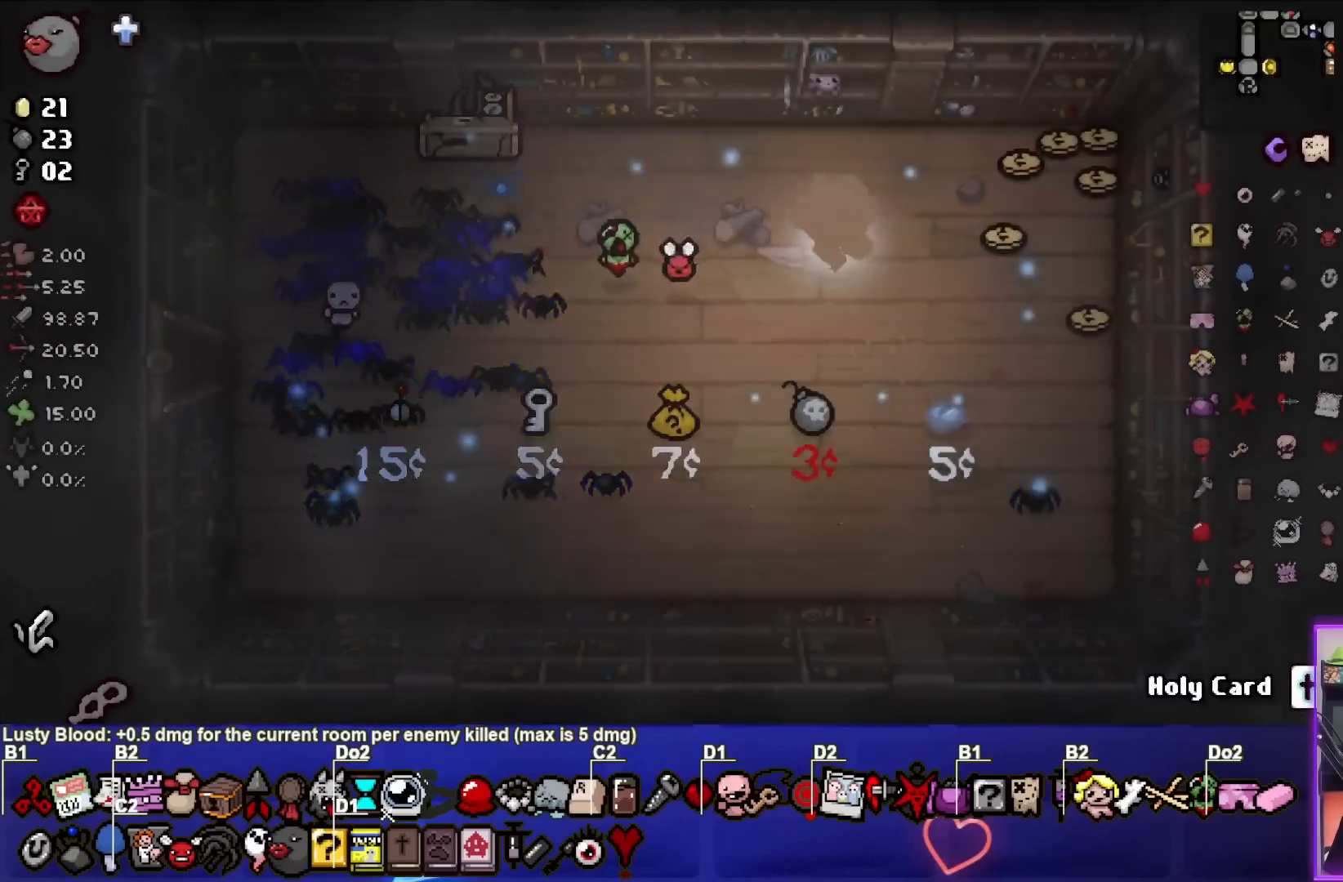
{"buttons": [], "left_stick": "left", "events": [[283, "left_stick", "up"], [450, "left_stick", "left"]]}
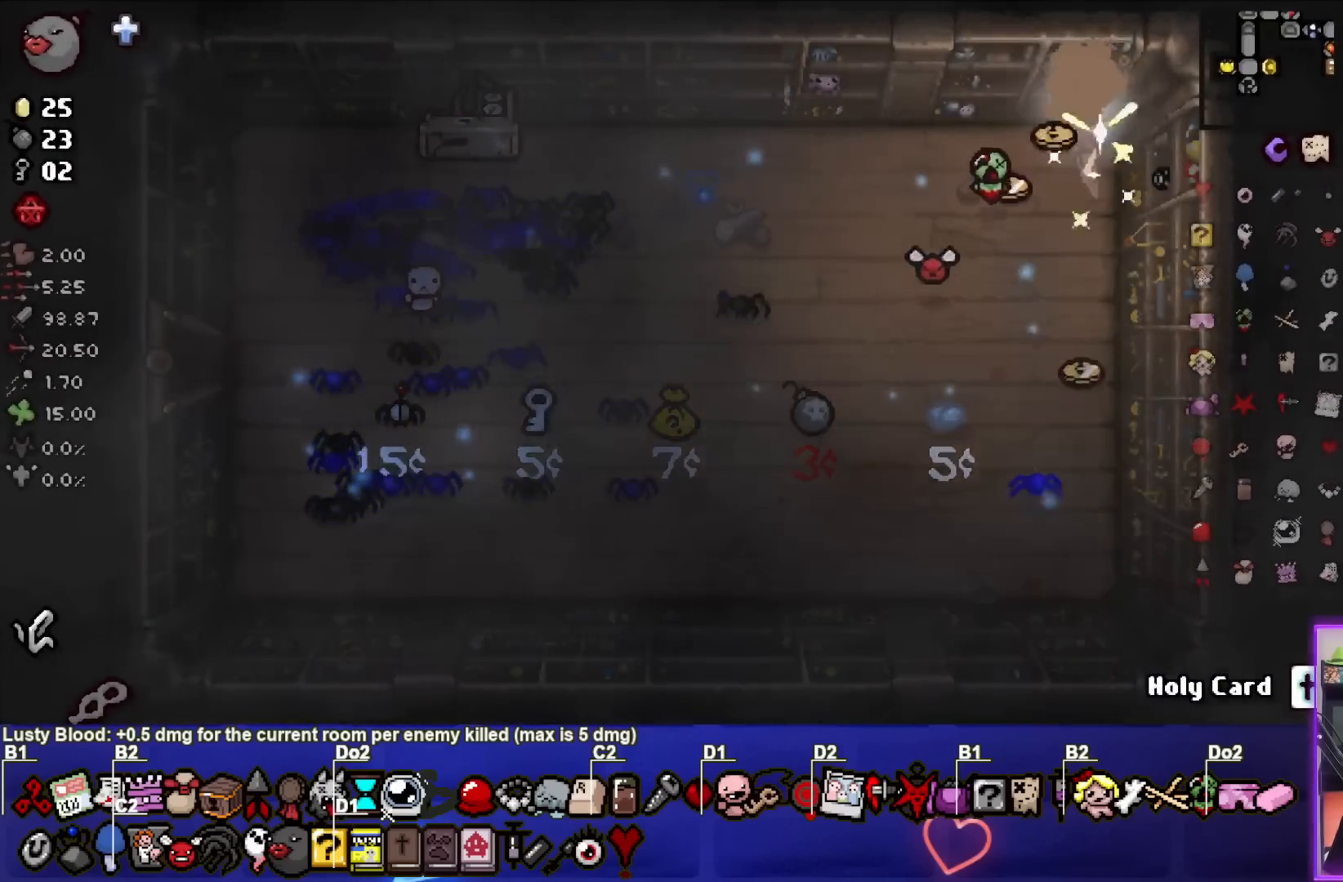
{"buttons": [], "left_stick": "down", "events": [[17, "left_stick", "down-left"], [150, "left_stick", "down"]]}
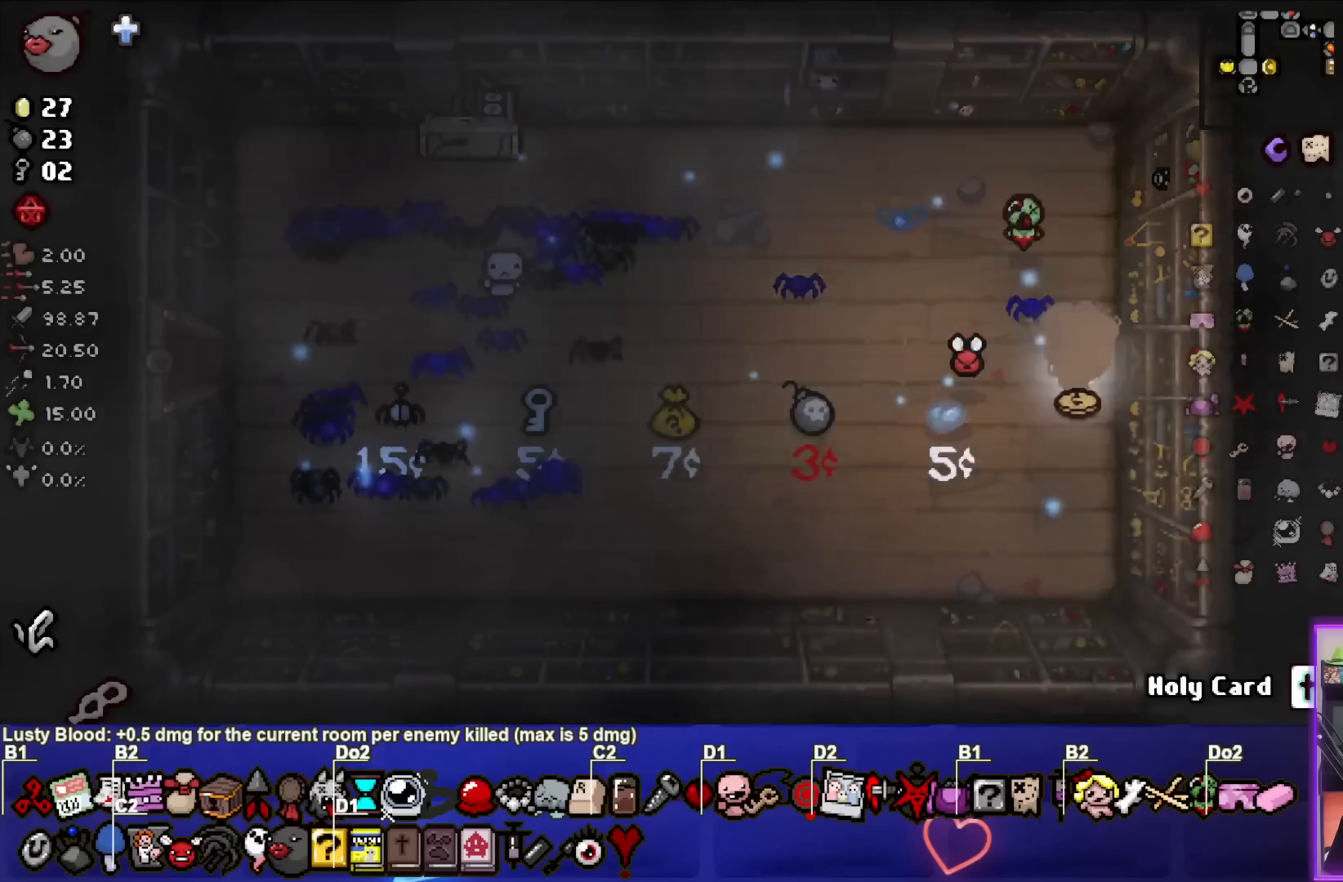
{"buttons": [], "left_stick": "down-left", "events": [[67, "left_stick", "down-left"]]}
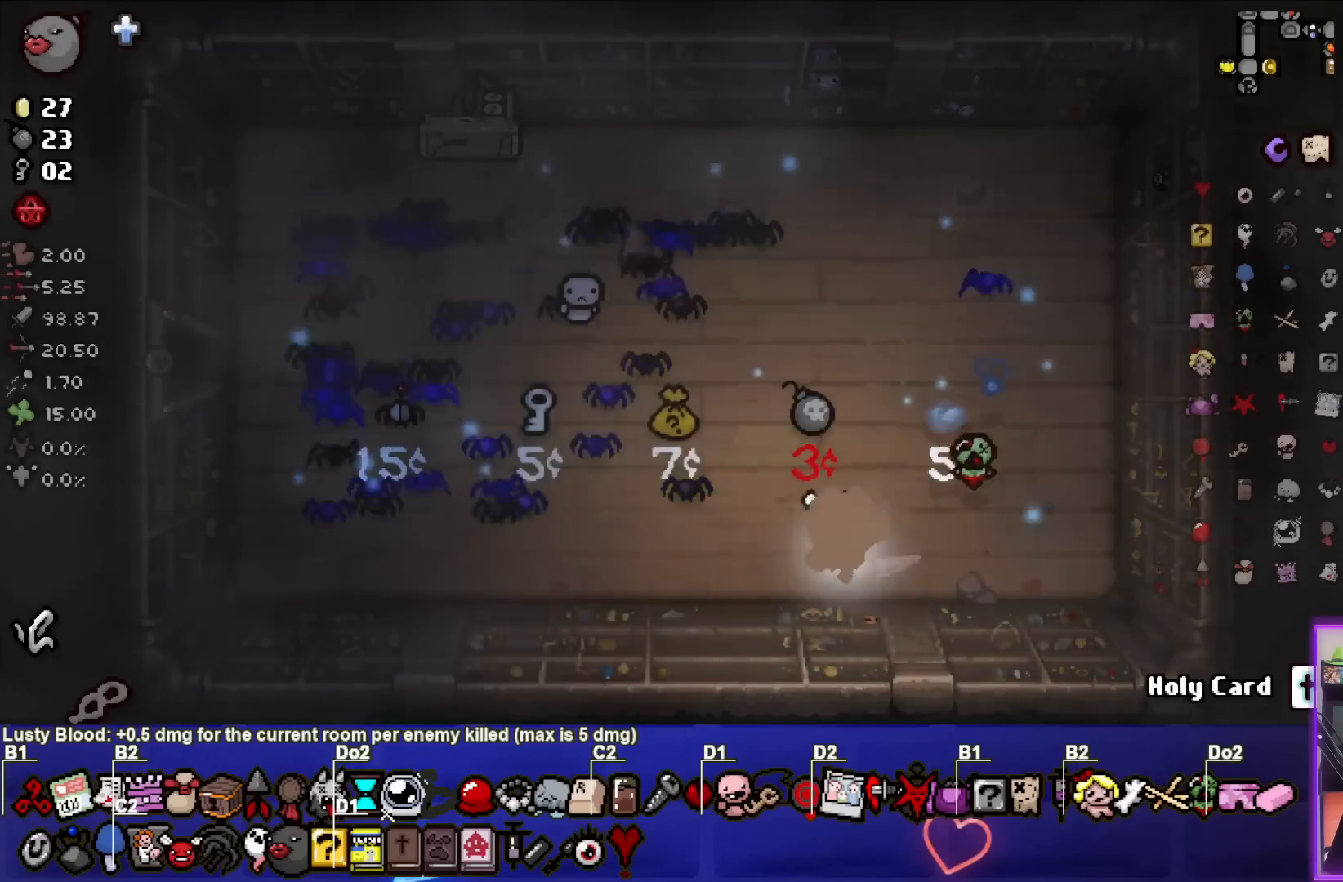
{"buttons": [], "left_stick": "down-left", "events": [[50, "left_stick", "up-left"], [400, "left_stick", "down-left"]]}